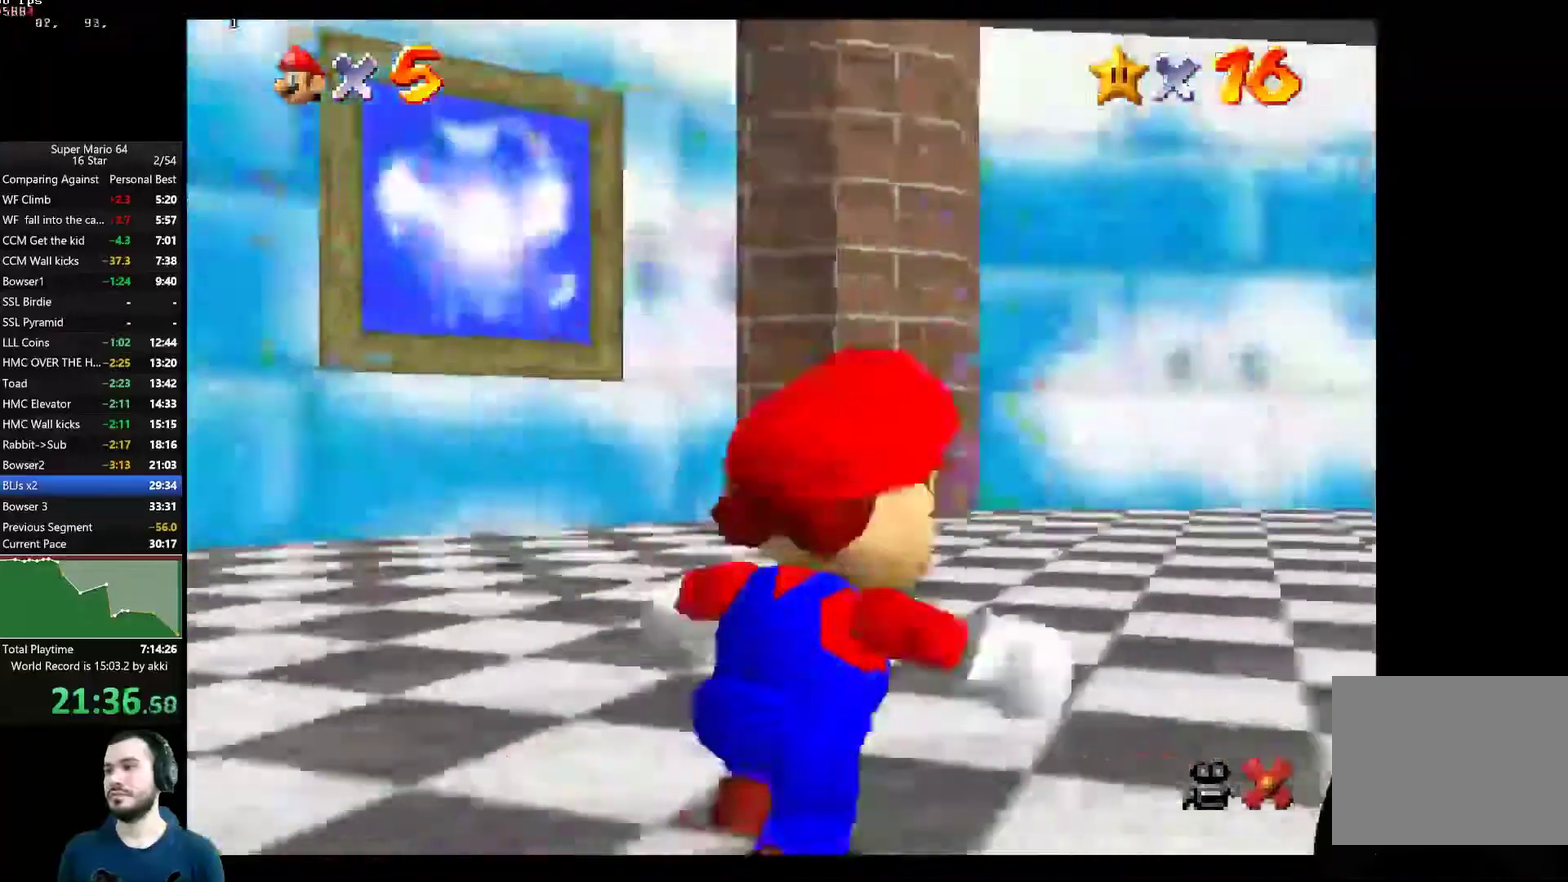
Gameplay with a controller (Xbox layout); each line is a JSON object with the inputs held at the frame after it. "button_events" lists button changes between this image and that frame as [ms after this image, input, new state], when the widget could be followed in between (sticks are given only as held states).
{"buttons": [], "left_stick": "center", "right_stick": "center", "button_events": []}
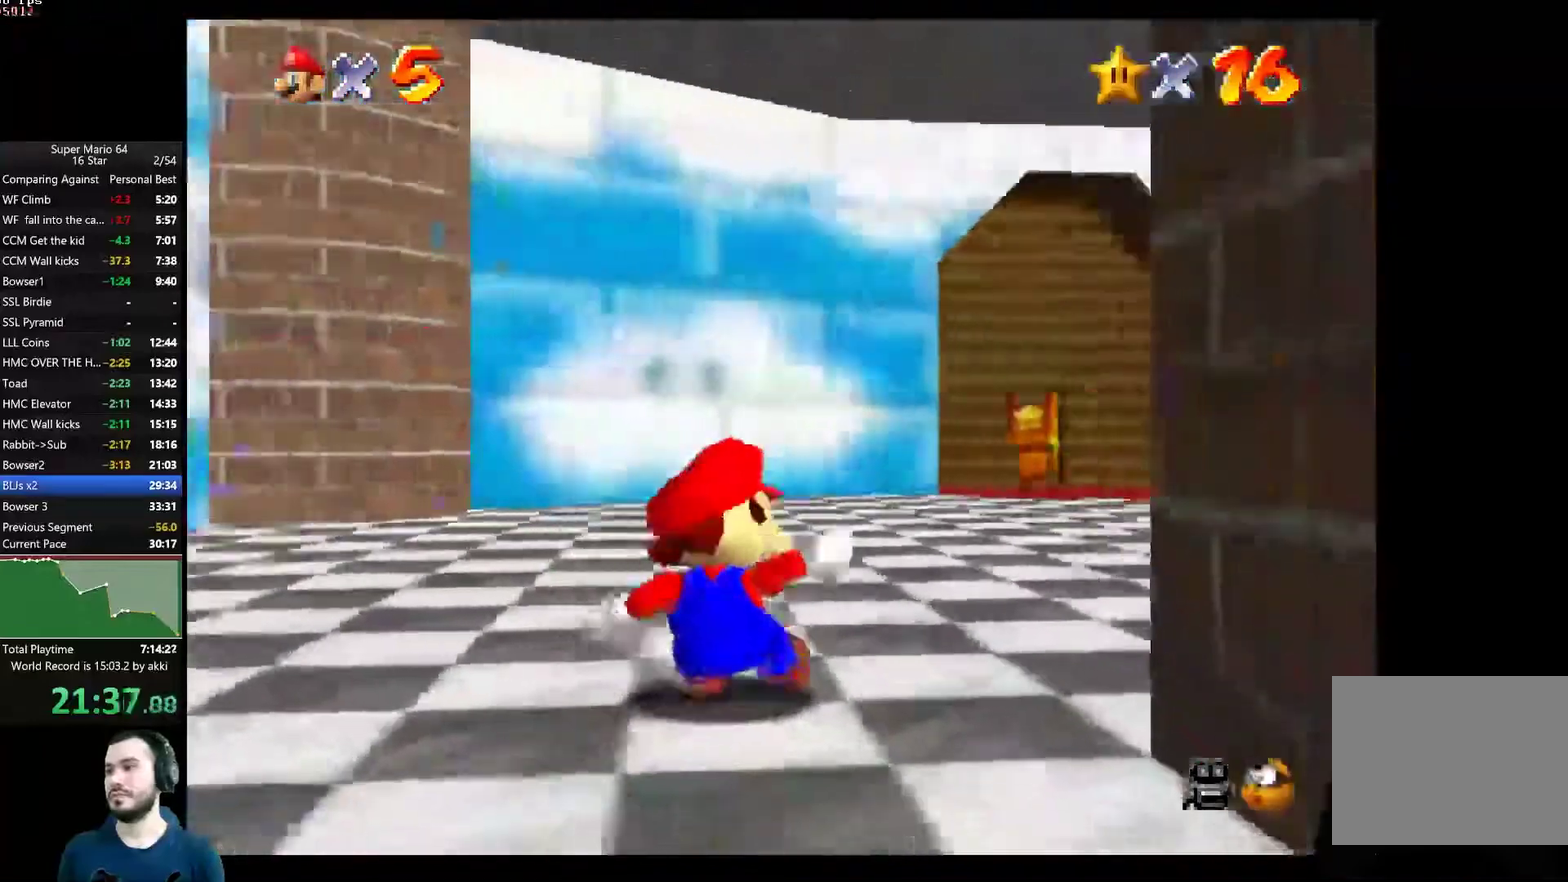
{"buttons": [], "left_stick": "up-right", "right_stick": "center", "button_events": []}
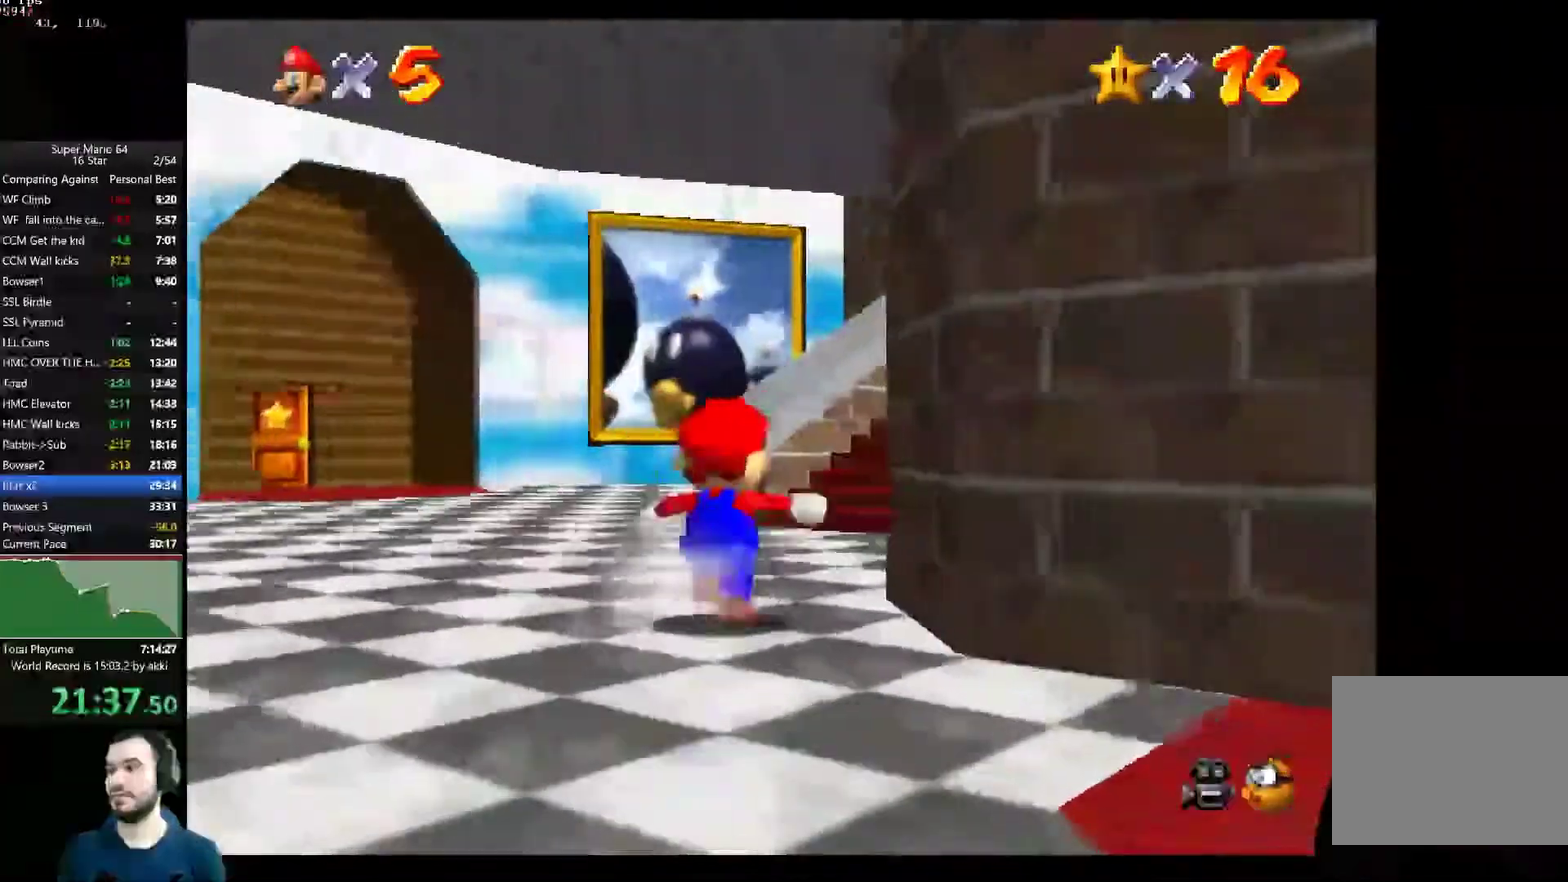
{"buttons": [], "left_stick": "up", "right_stick": "center", "button_events": []}
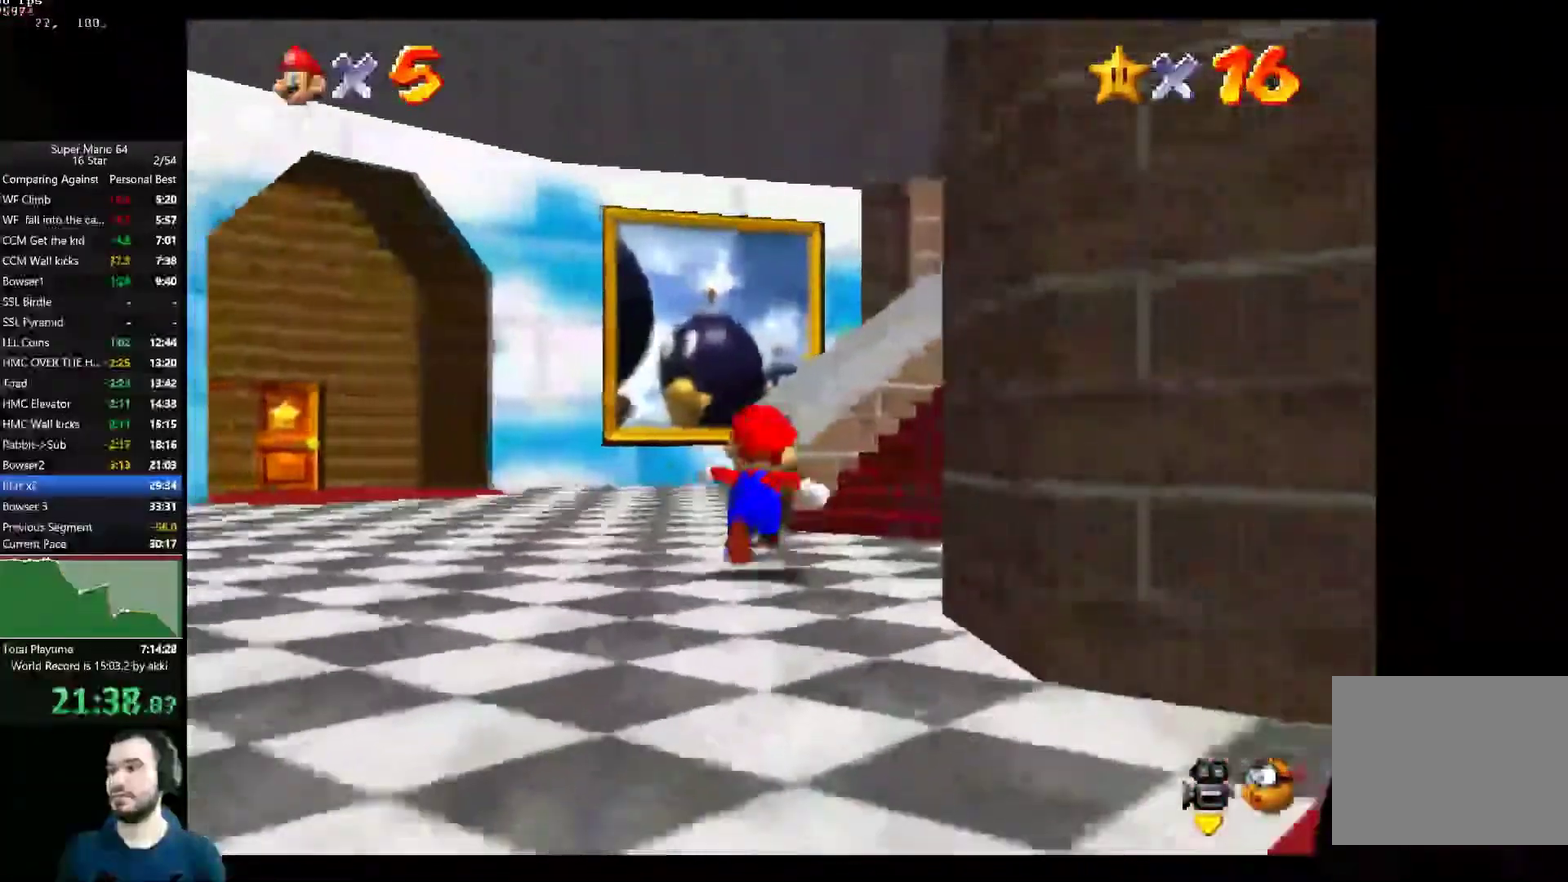
{"buttons": [], "left_stick": "center", "right_stick": "center", "button_events": []}
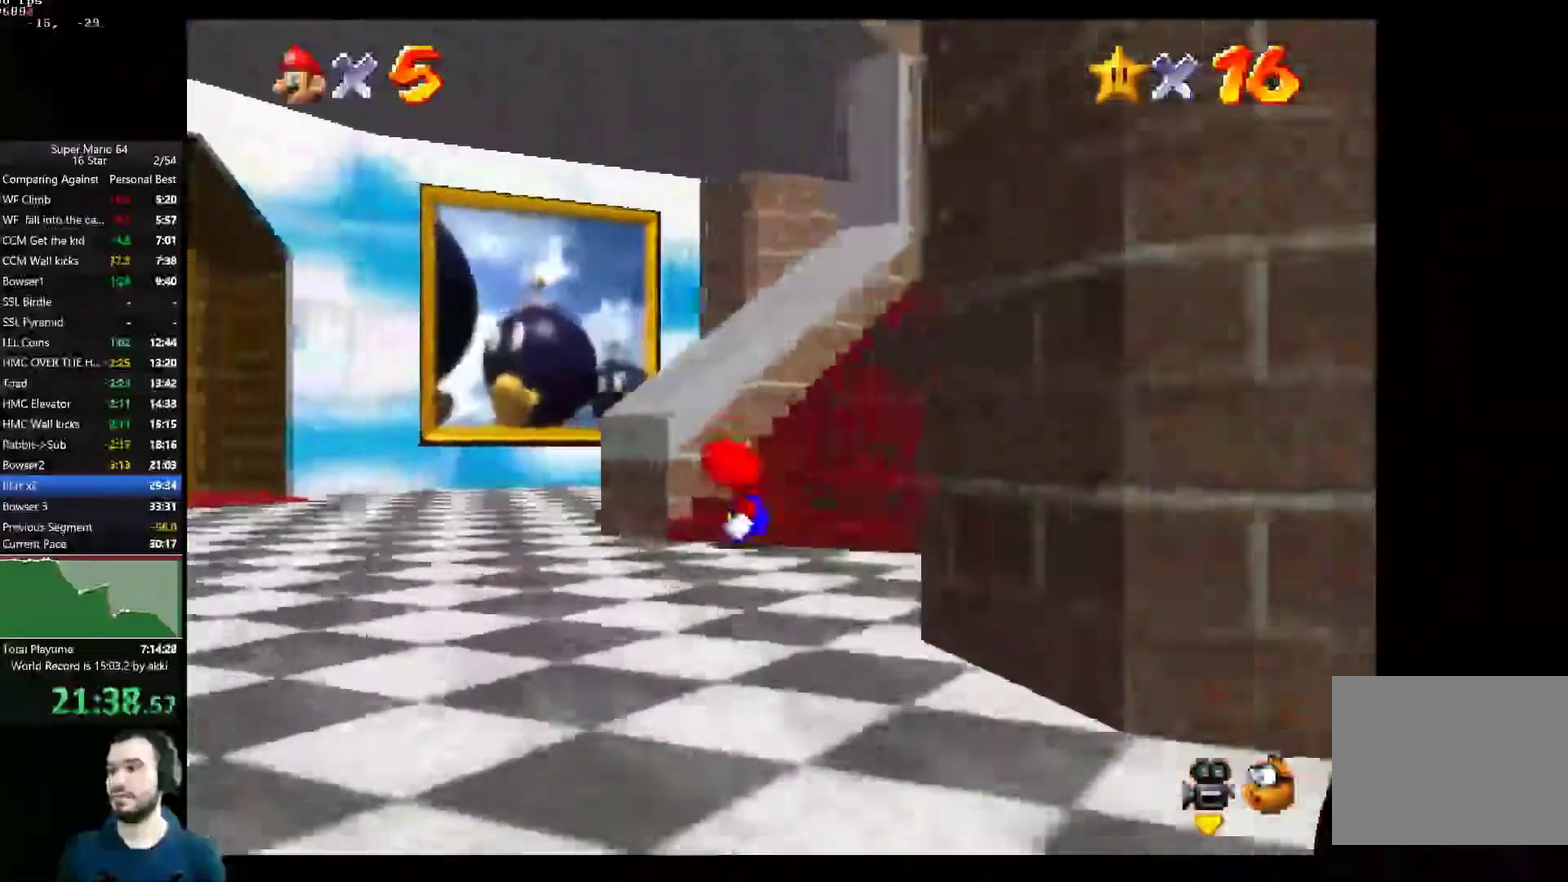
{"buttons": [], "left_stick": "center", "right_stick": "center", "button_events": []}
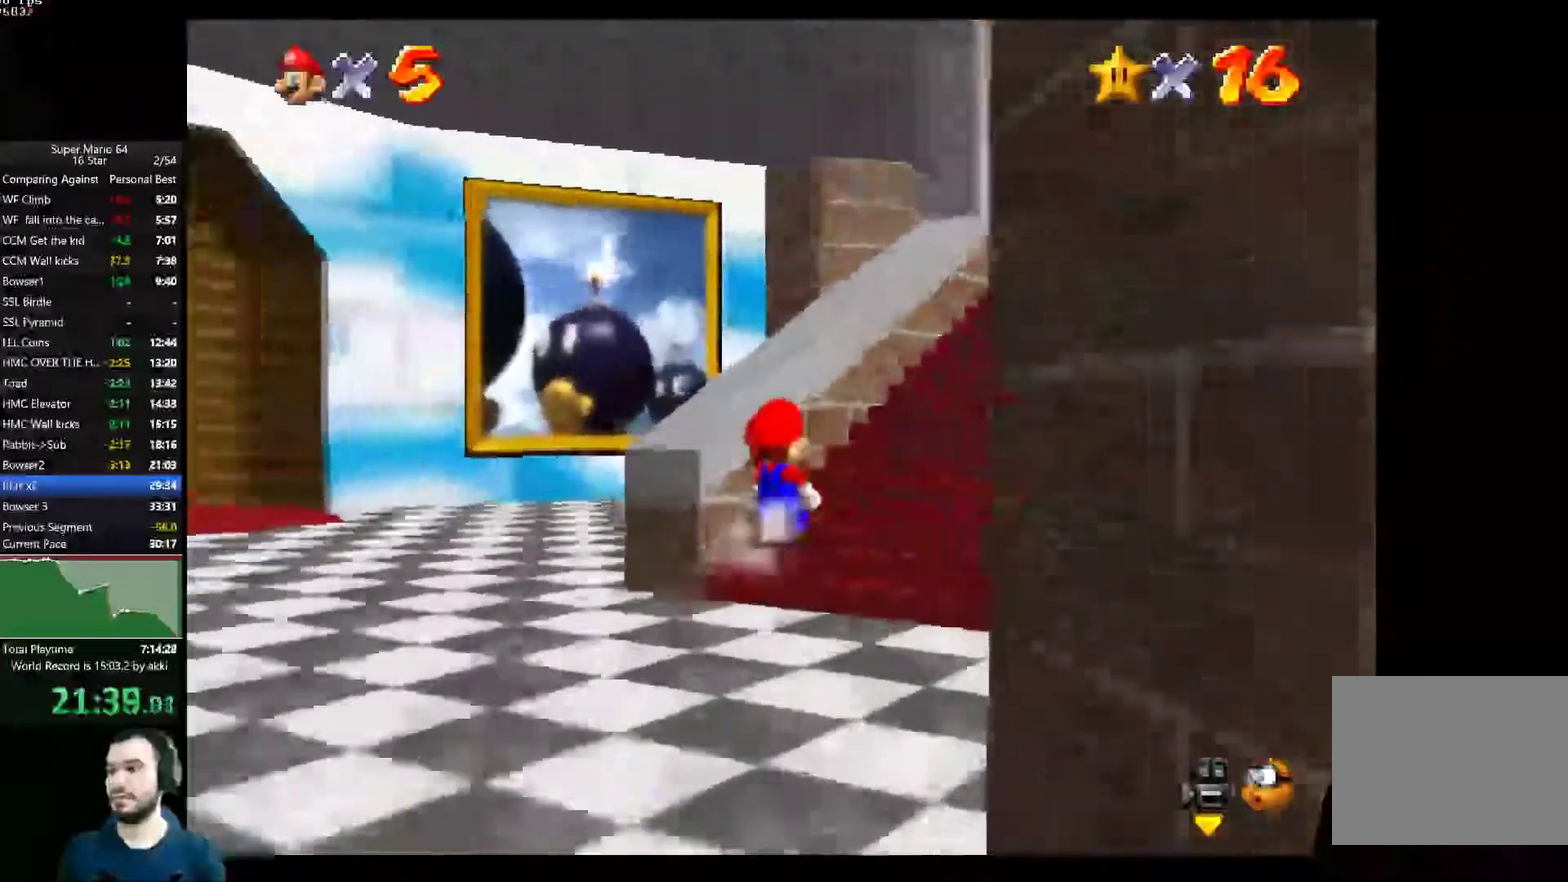
{"buttons": [], "left_stick": "right", "right_stick": "center", "button_events": []}
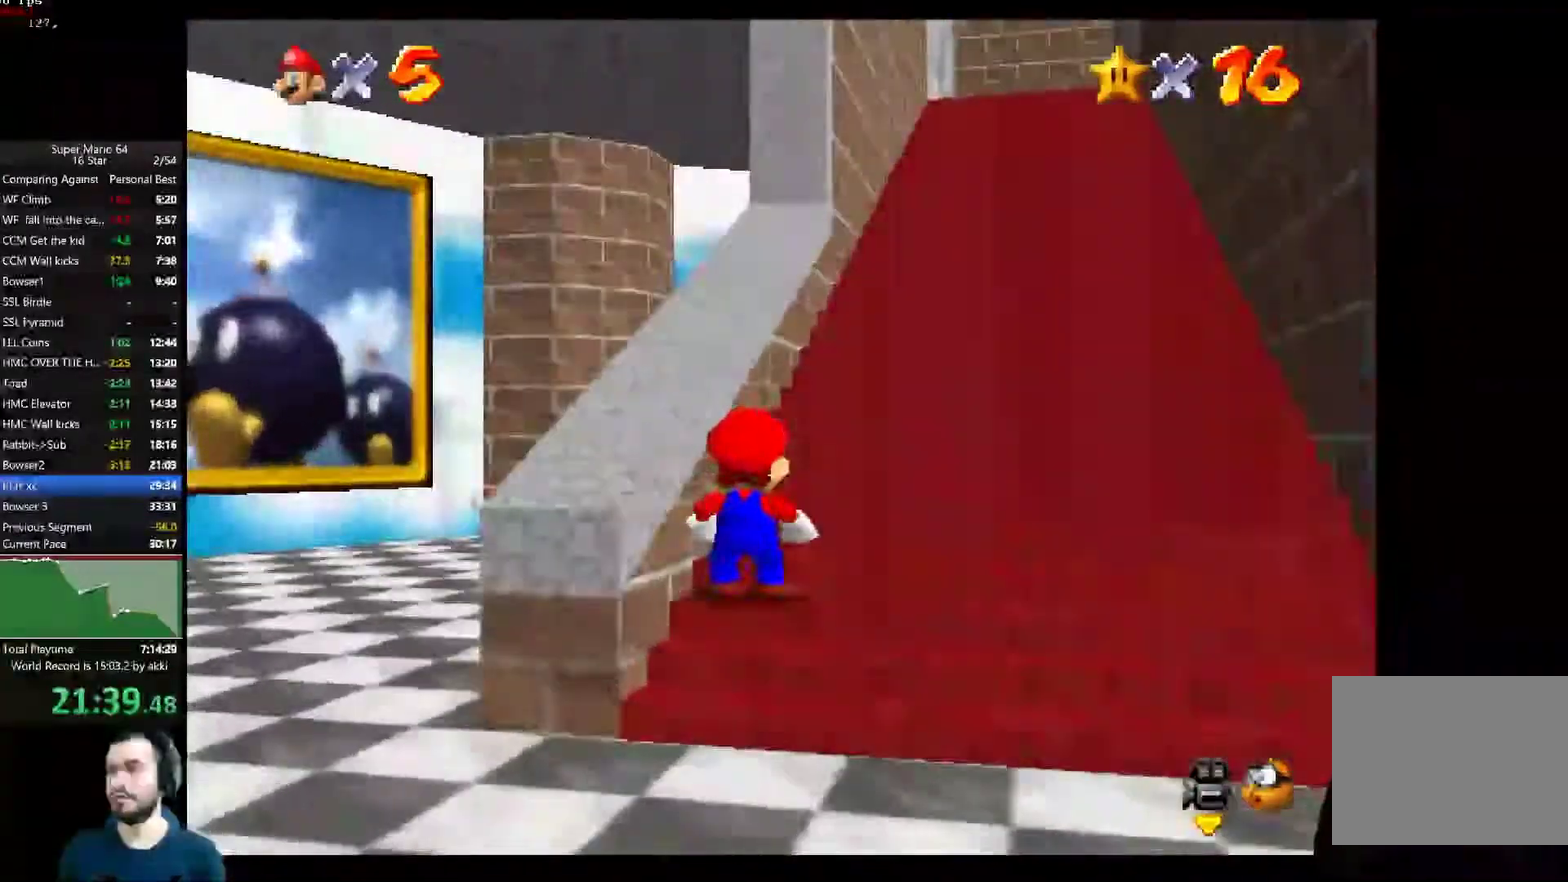
{"buttons": [], "left_stick": "center", "right_stick": "center", "button_events": []}
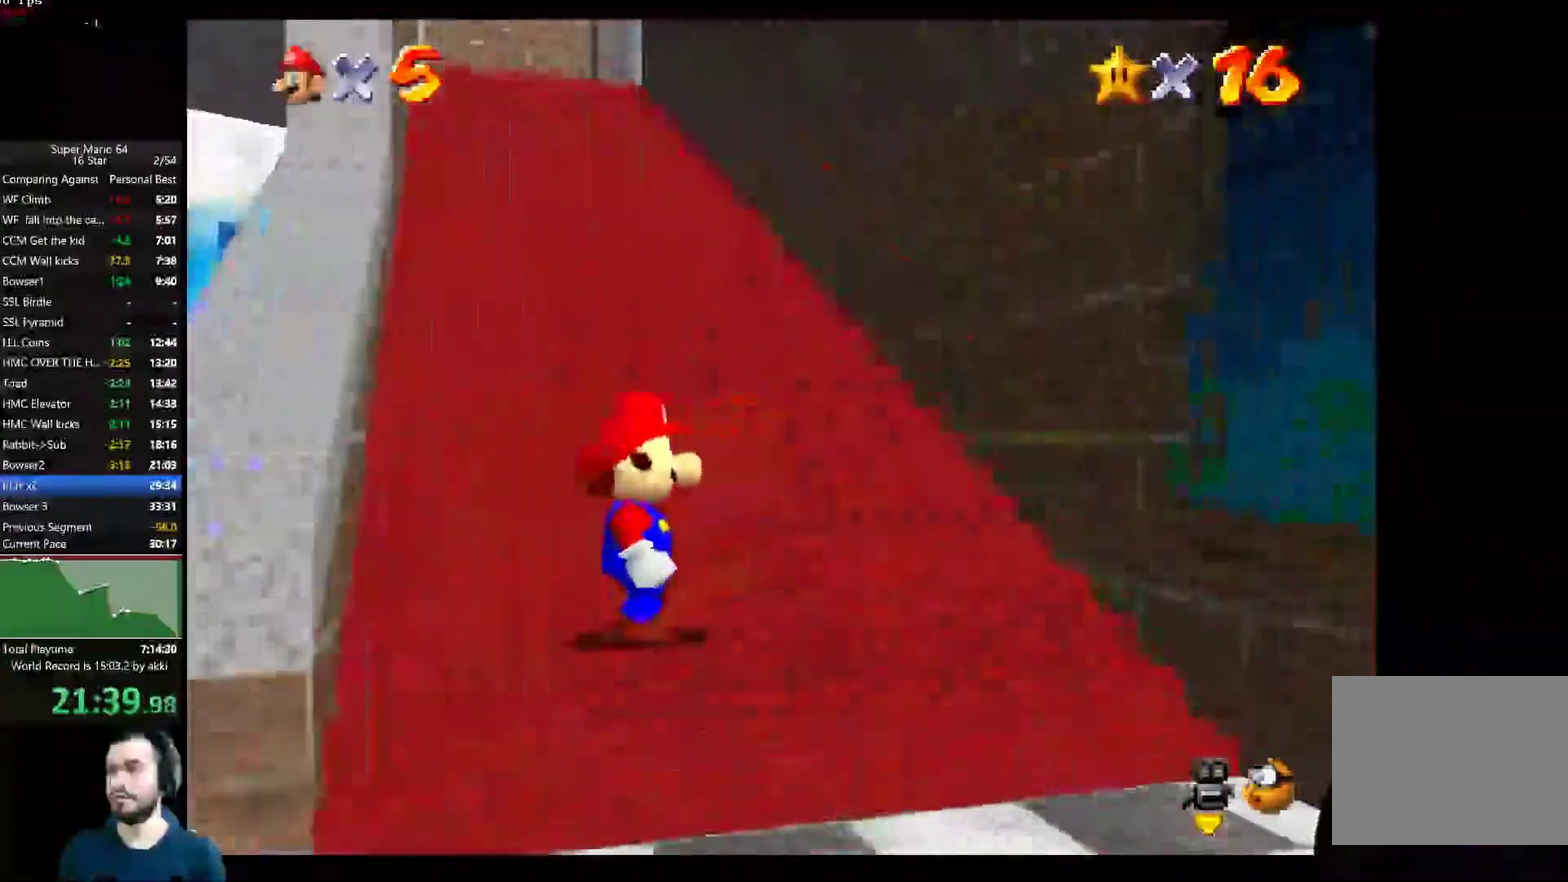
{"buttons": ["L2"], "left_stick": "down", "right_stick": "center", "button_events": [[484, "L2", "down"]]}
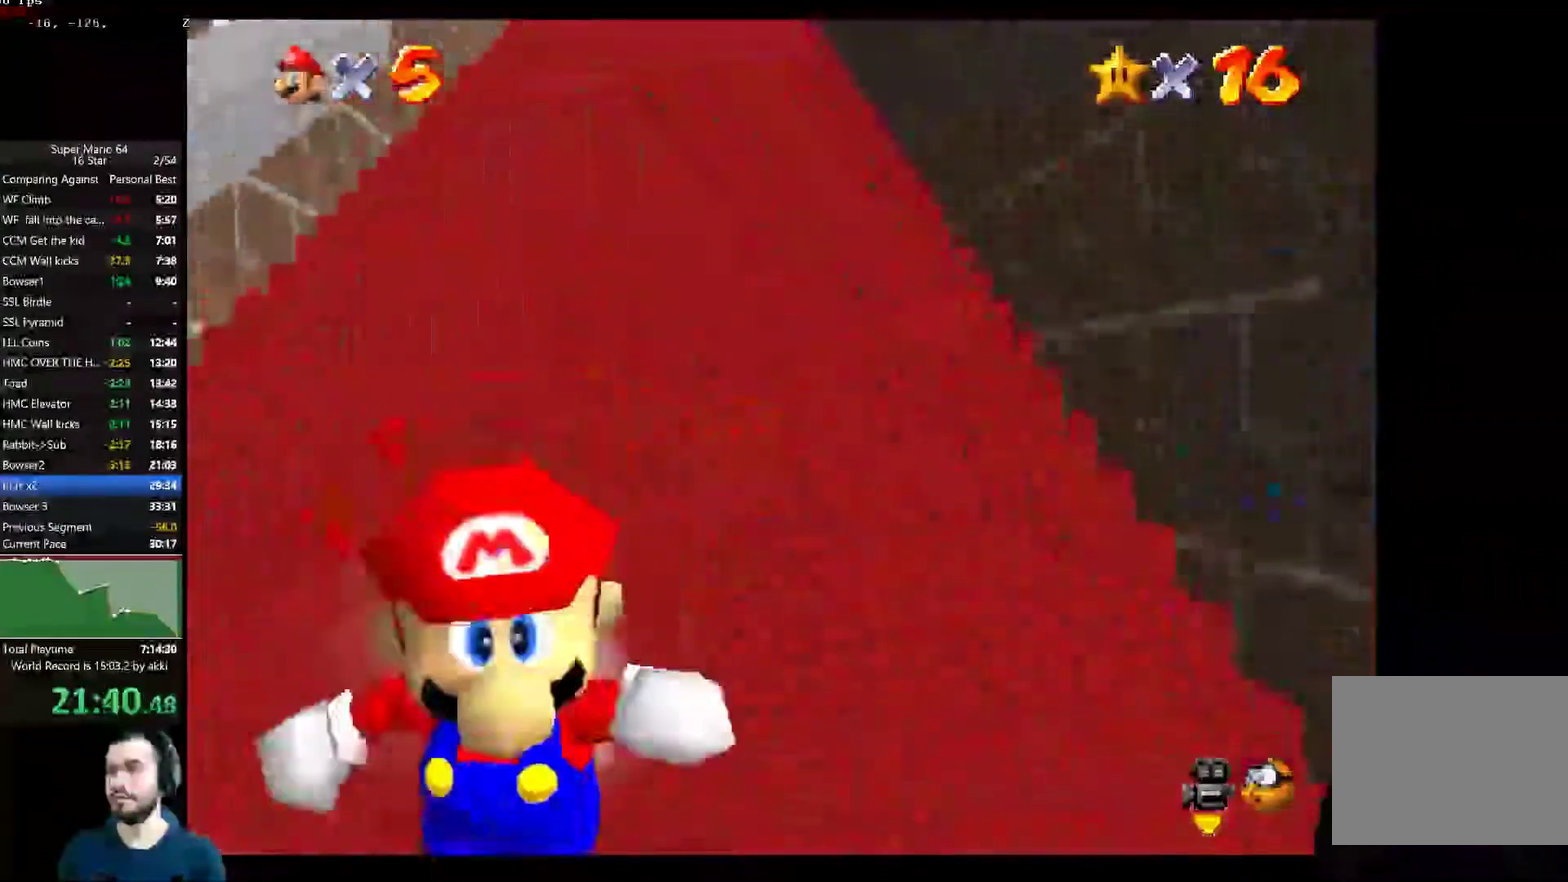
{"buttons": ["A", "L2"], "left_stick": "up", "right_stick": "center", "button_events": [[84, "A", "down"]]}
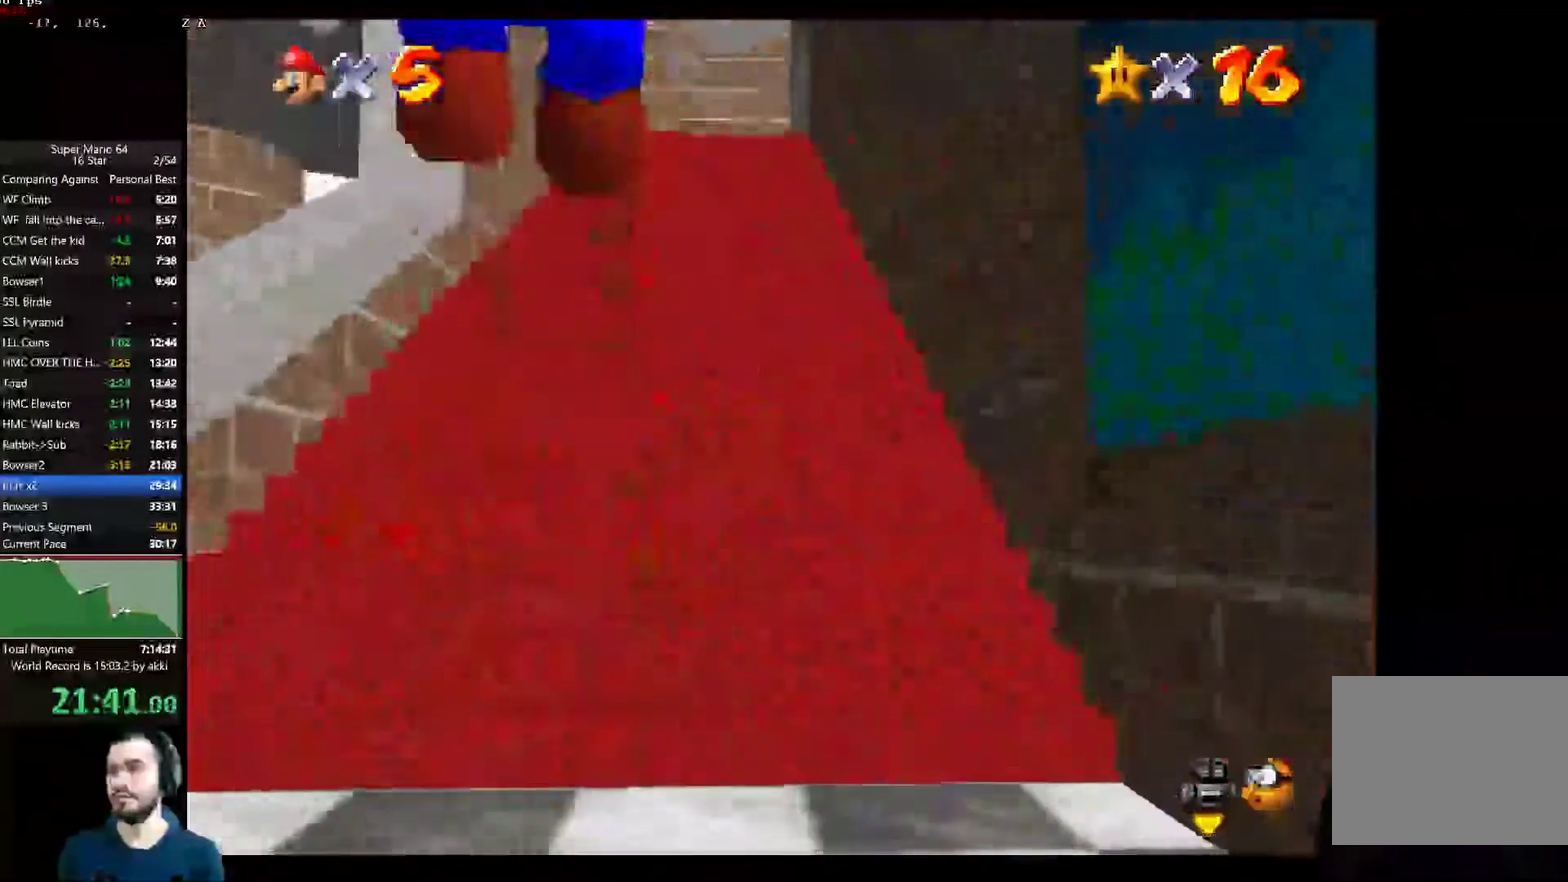
{"buttons": ["L2"], "left_stick": "up", "right_stick": "center", "button_events": [[217, "A", "up"]]}
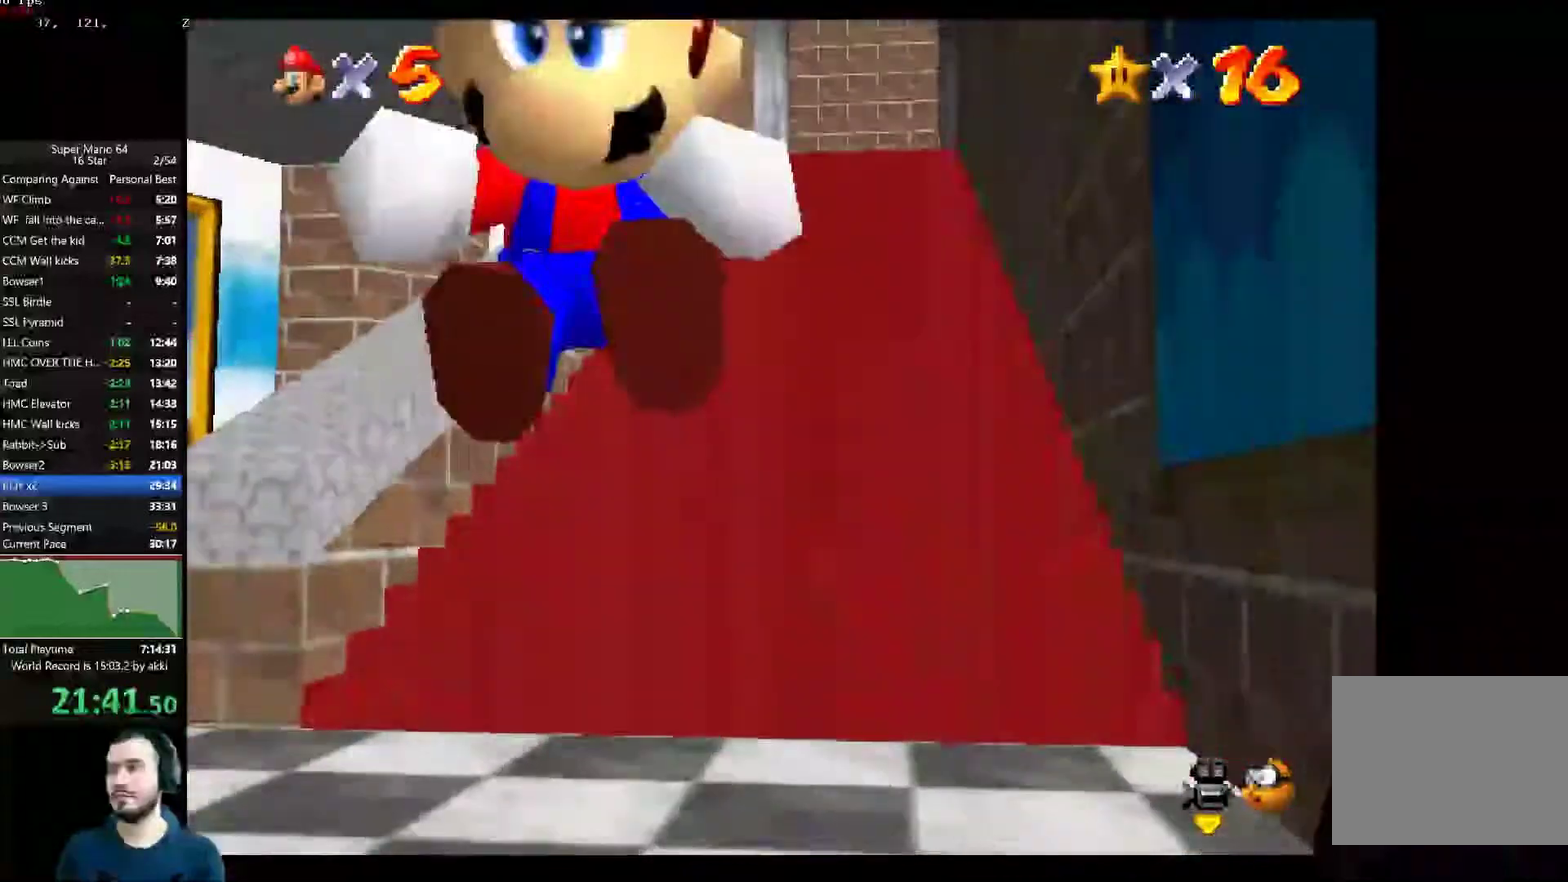
{"buttons": ["L2"], "left_stick": "up", "right_stick": "center", "button_events": [[17, "A", "down"], [101, "A", "up"], [151, "A", "down"], [234, "A", "up"], [284, "A", "down"], [367, "A", "up"], [418, "A", "down"], [501, "A", "up"]]}
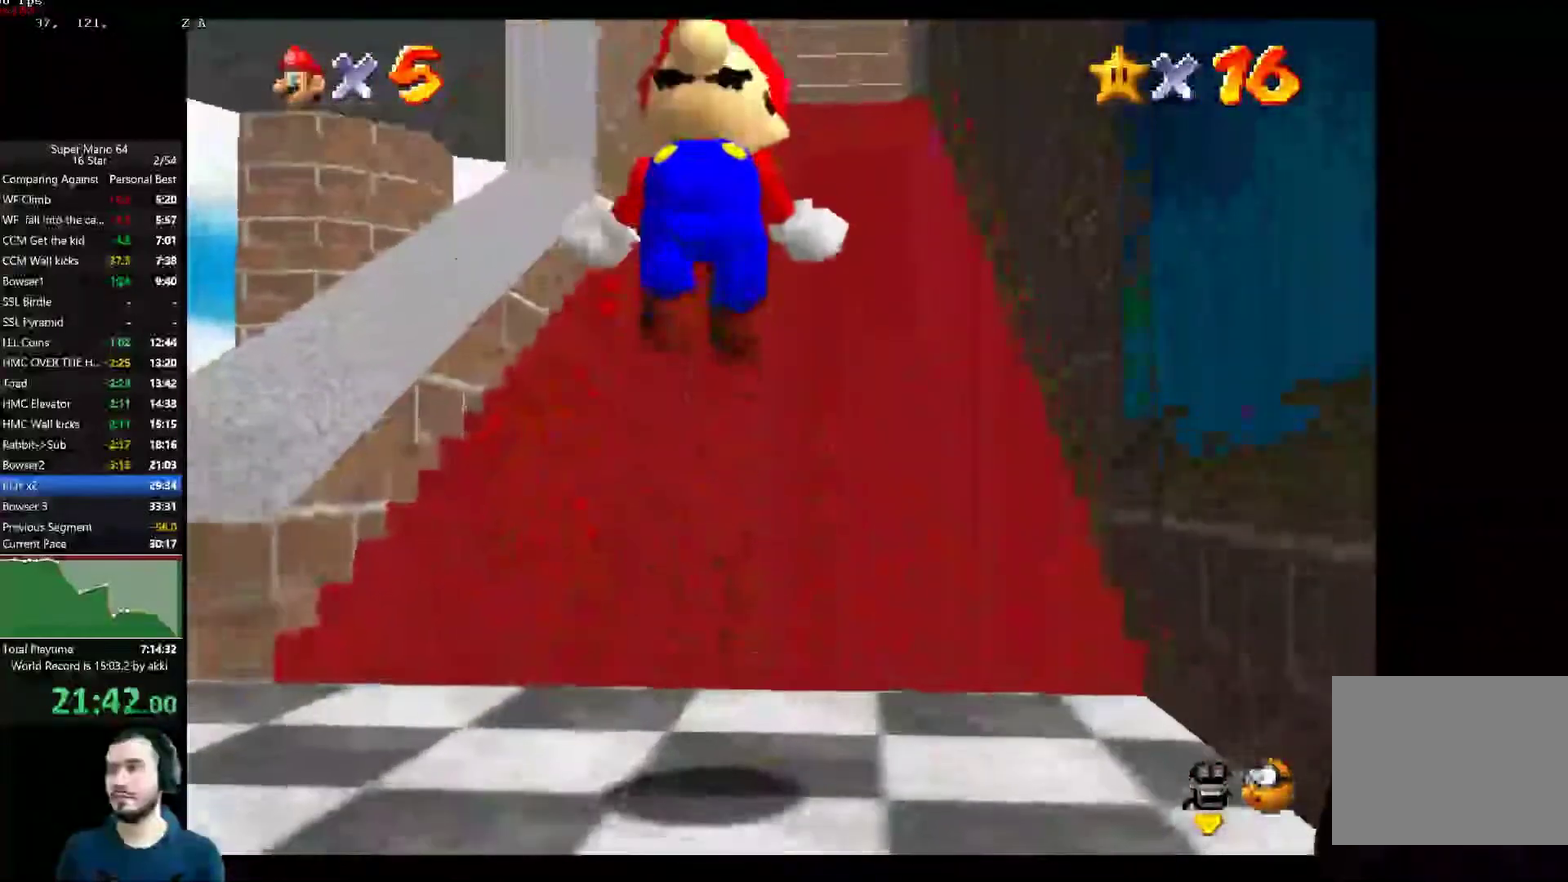
{"buttons": ["A", "L2"], "left_stick": "up", "right_stick": "center", "button_events": [[50, "A", "down"], [117, "A", "up"], [200, "A", "down"], [284, "A", "up"], [350, "A", "down"], [417, "A", "up"], [484, "A", "down"]]}
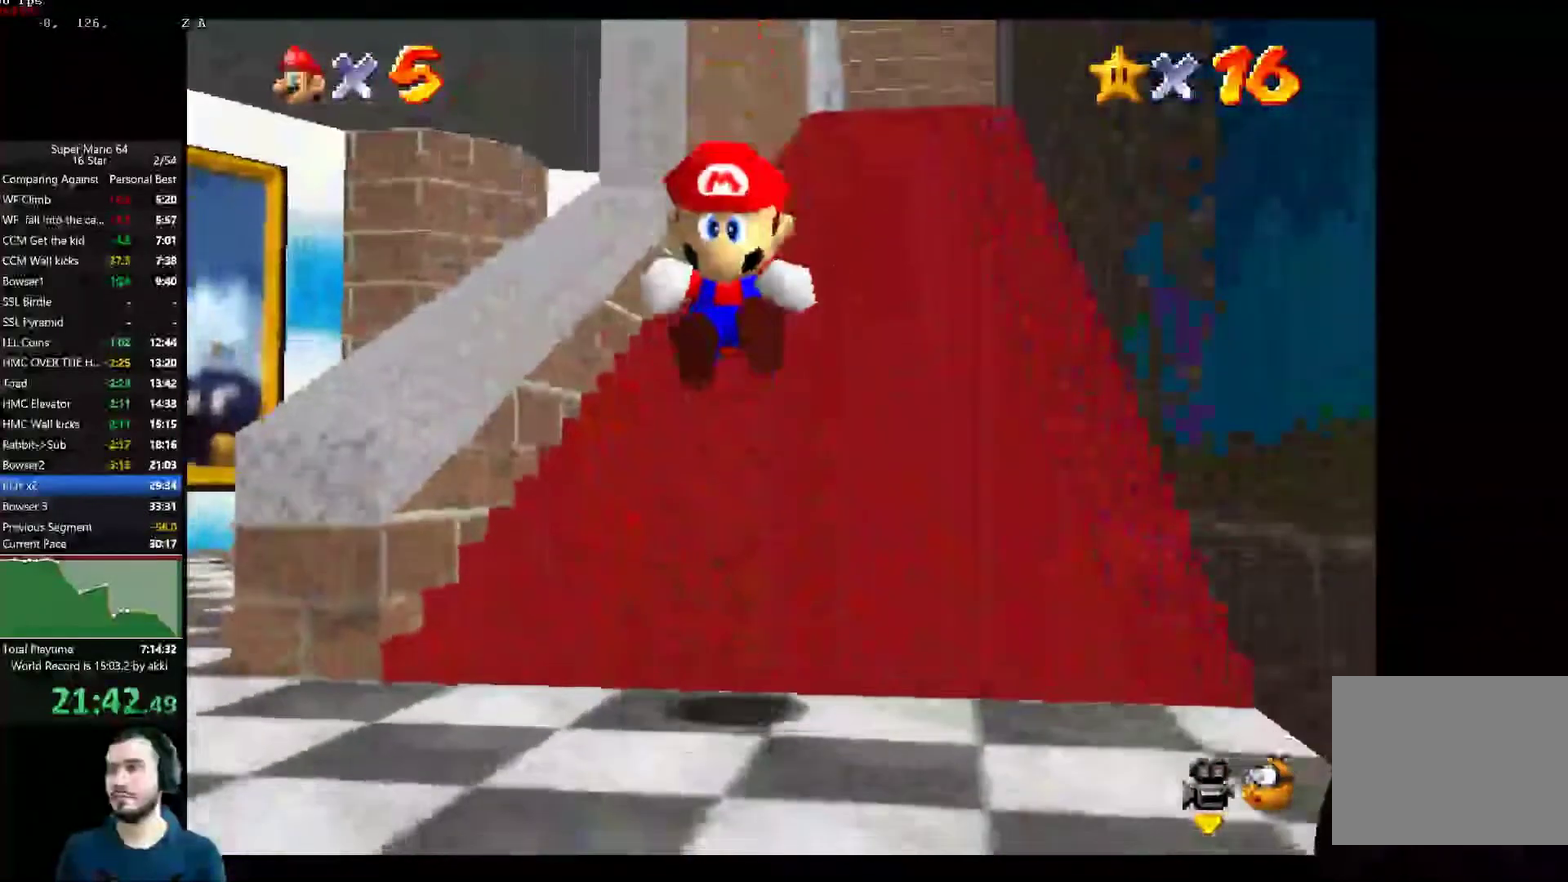
{"buttons": ["L2"], "left_stick": "up-right", "right_stick": "center", "button_events": [[50, "A", "up"], [117, "A", "down"], [167, "A", "up"], [217, "A", "down"], [284, "A", "up"], [334, "A", "down"], [501, "A", "up"]]}
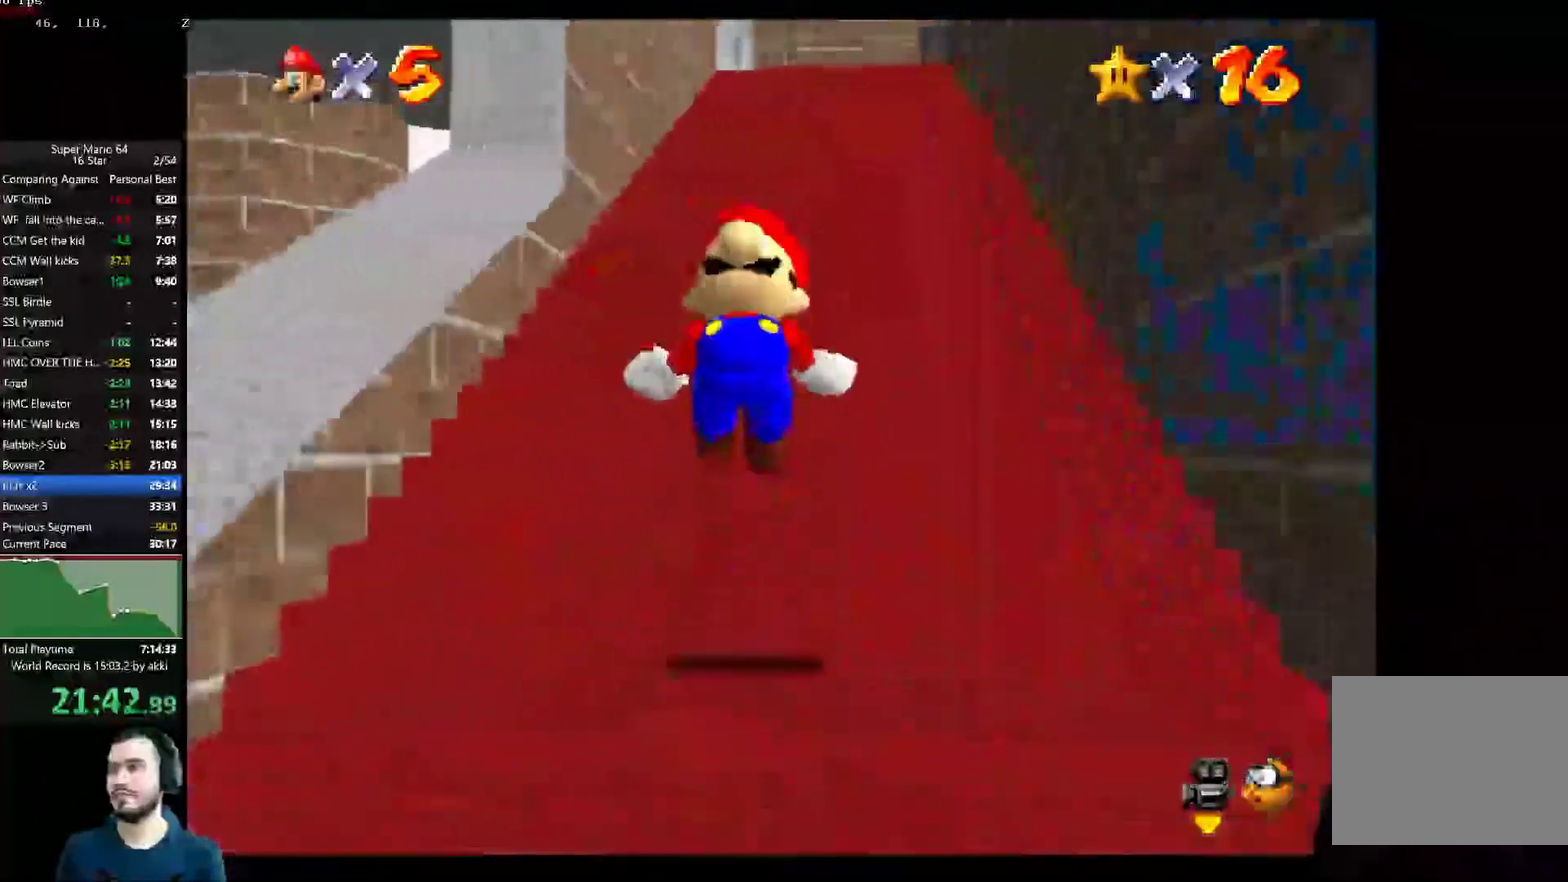
{"buttons": ["A", "L2"], "left_stick": "up", "right_stick": "center", "button_events": [[50, "A", "down"], [217, "A", "up"], [267, "A", "down"], [334, "A", "up"], [384, "A", "down"], [450, "A", "up"], [500, "A", "down"]]}
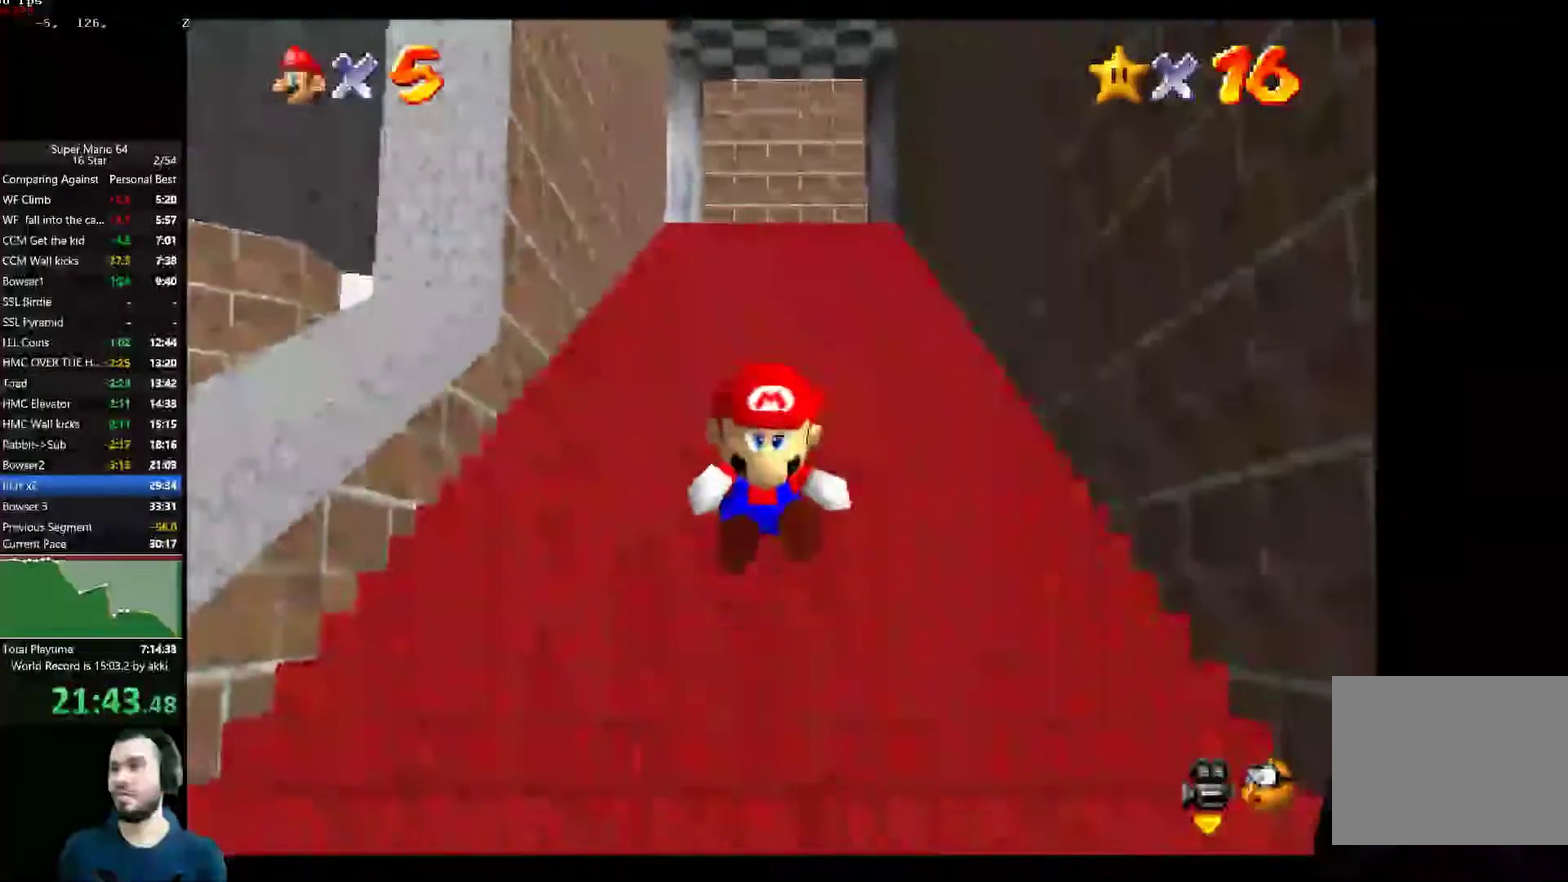
{"buttons": ["L2"], "left_stick": "up", "right_stick": "center", "button_events": [[50, "A", "up"], [101, "A", "down"], [151, "A", "up"], [217, "A", "down"], [267, "A", "up"], [317, "A", "down"], [367, "A", "up"], [434, "A", "down"], [484, "A", "up"]]}
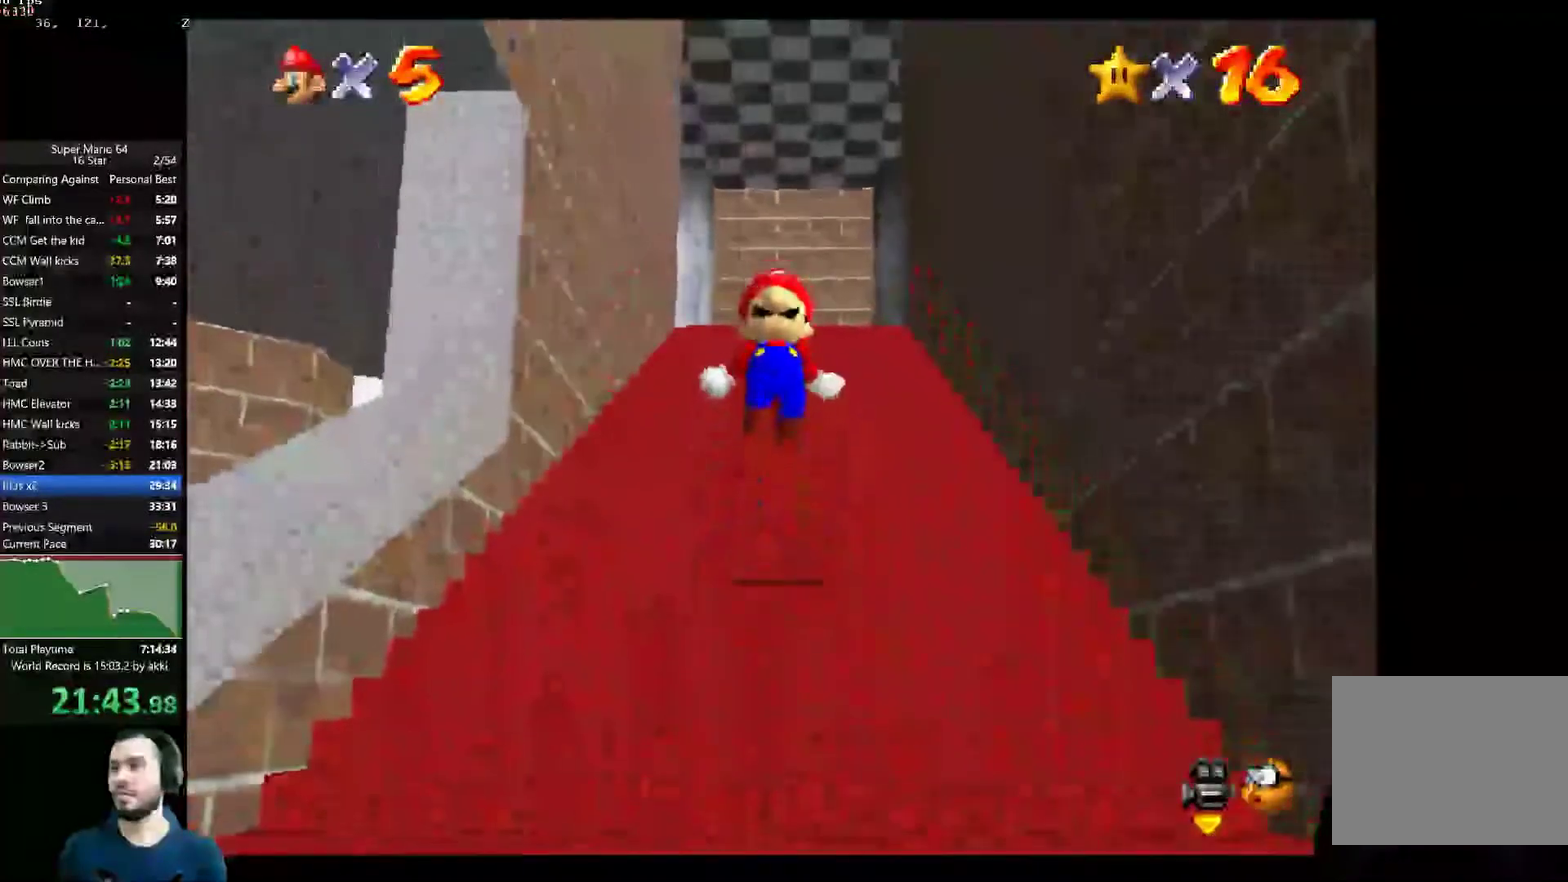
{"buttons": ["A", "L2"], "left_stick": "up-right", "right_stick": "center", "button_events": [[33, "A", "down"], [83, "A", "up"], [133, "A", "down"], [200, "A", "up"], [250, "A", "down"], [300, "A", "up"], [367, "A", "down"], [417, "A", "up"], [484, "A", "down"]]}
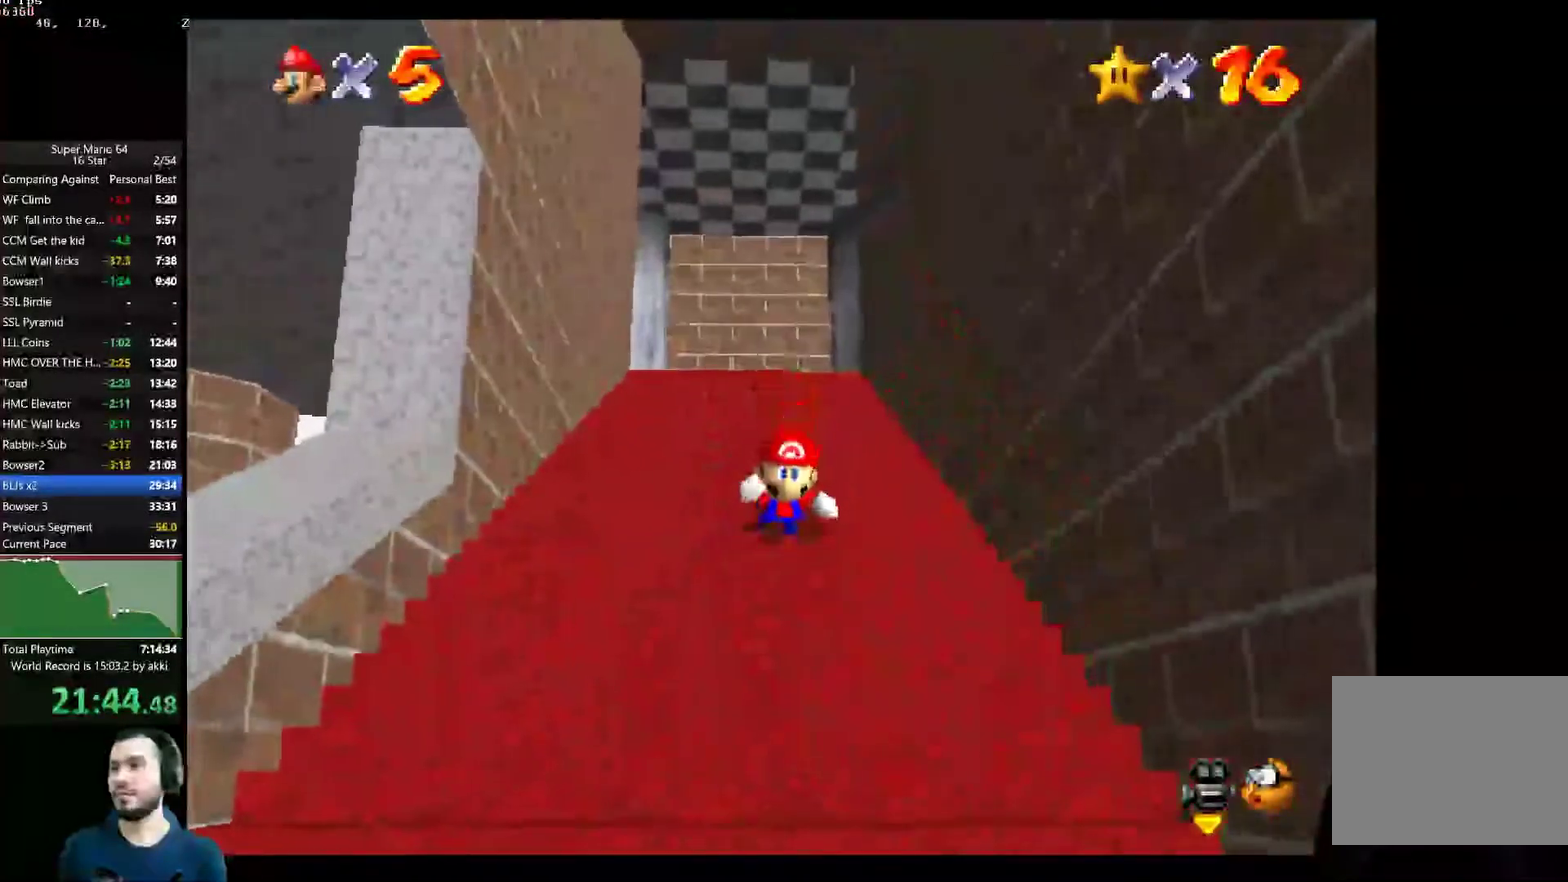
{"buttons": ["L2"], "left_stick": "up", "right_stick": "center"}
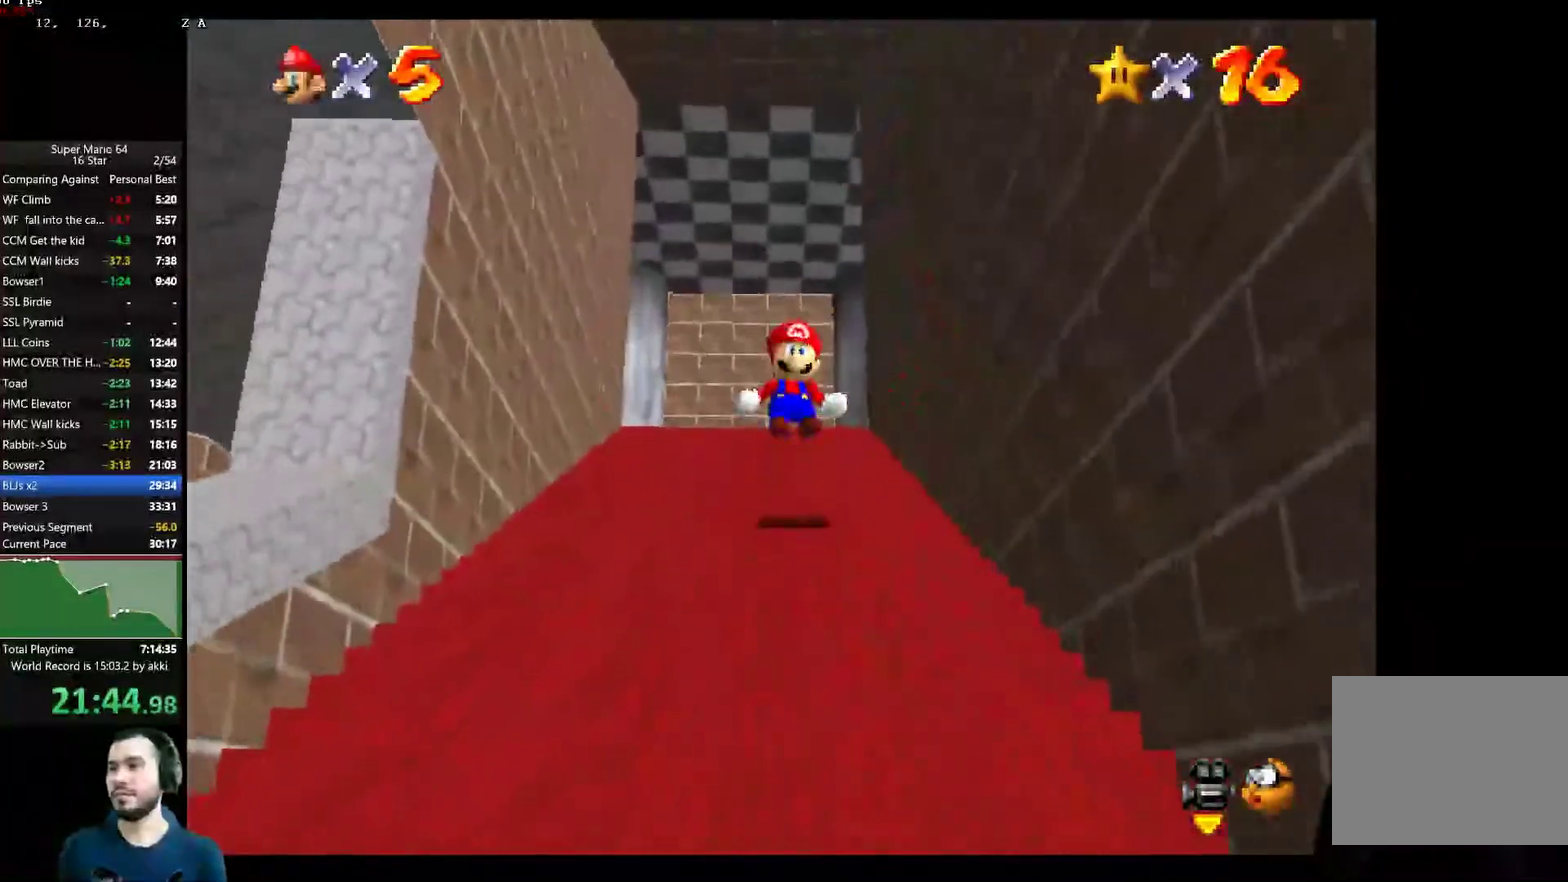
{"buttons": ["A", "L2"], "left_stick": "up", "right_stick": "center"}
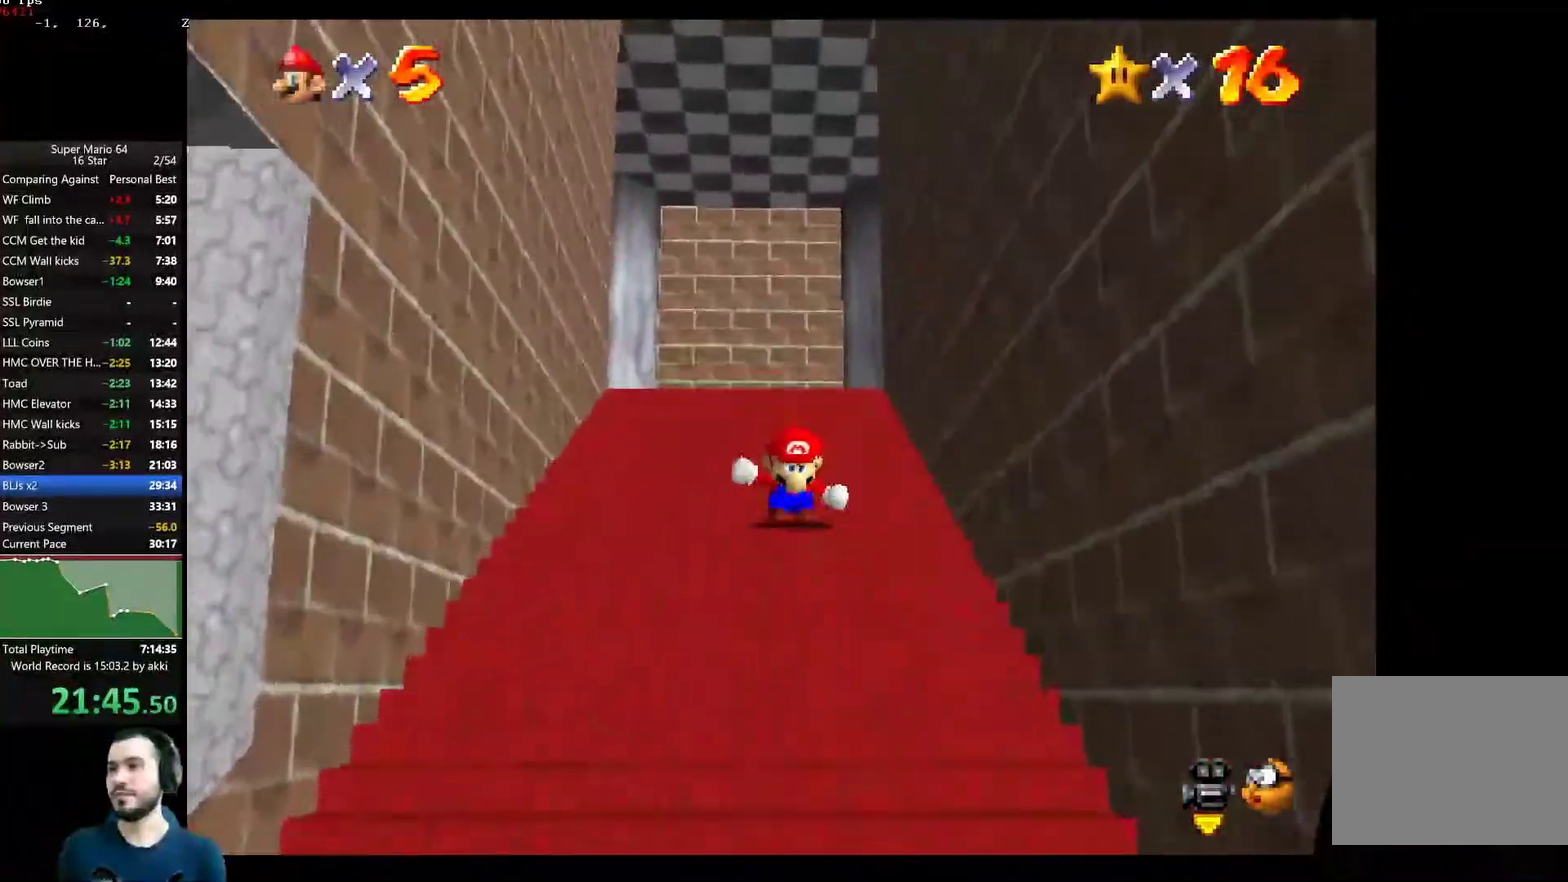
{"buttons": ["L2"], "left_stick": "up", "right_stick": "center"}
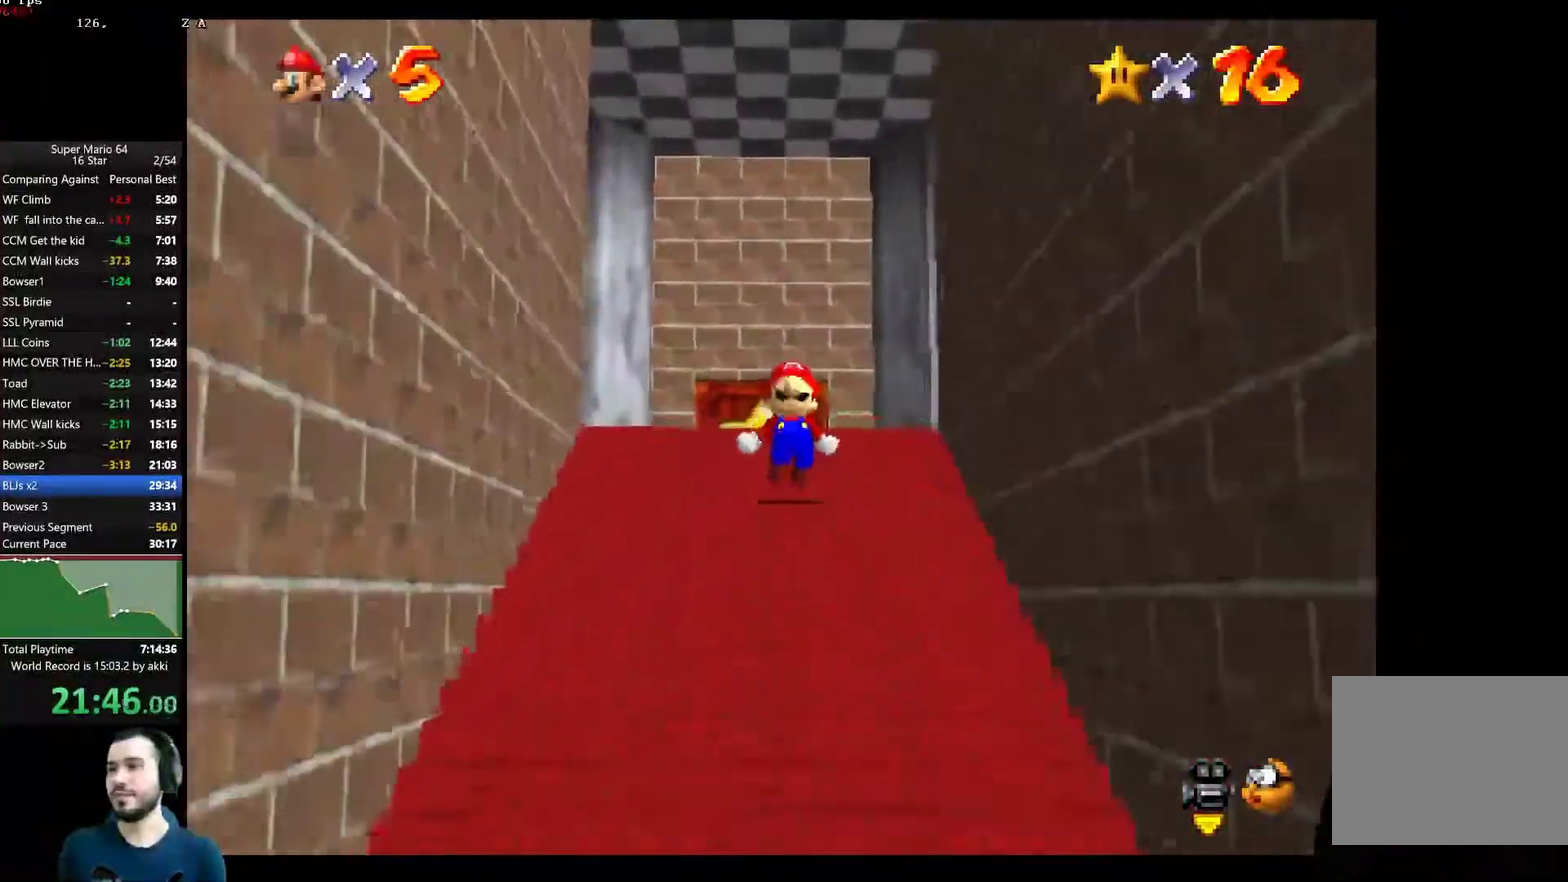
{"buttons": ["A", "L2"], "left_stick": "up", "right_stick": "center"}
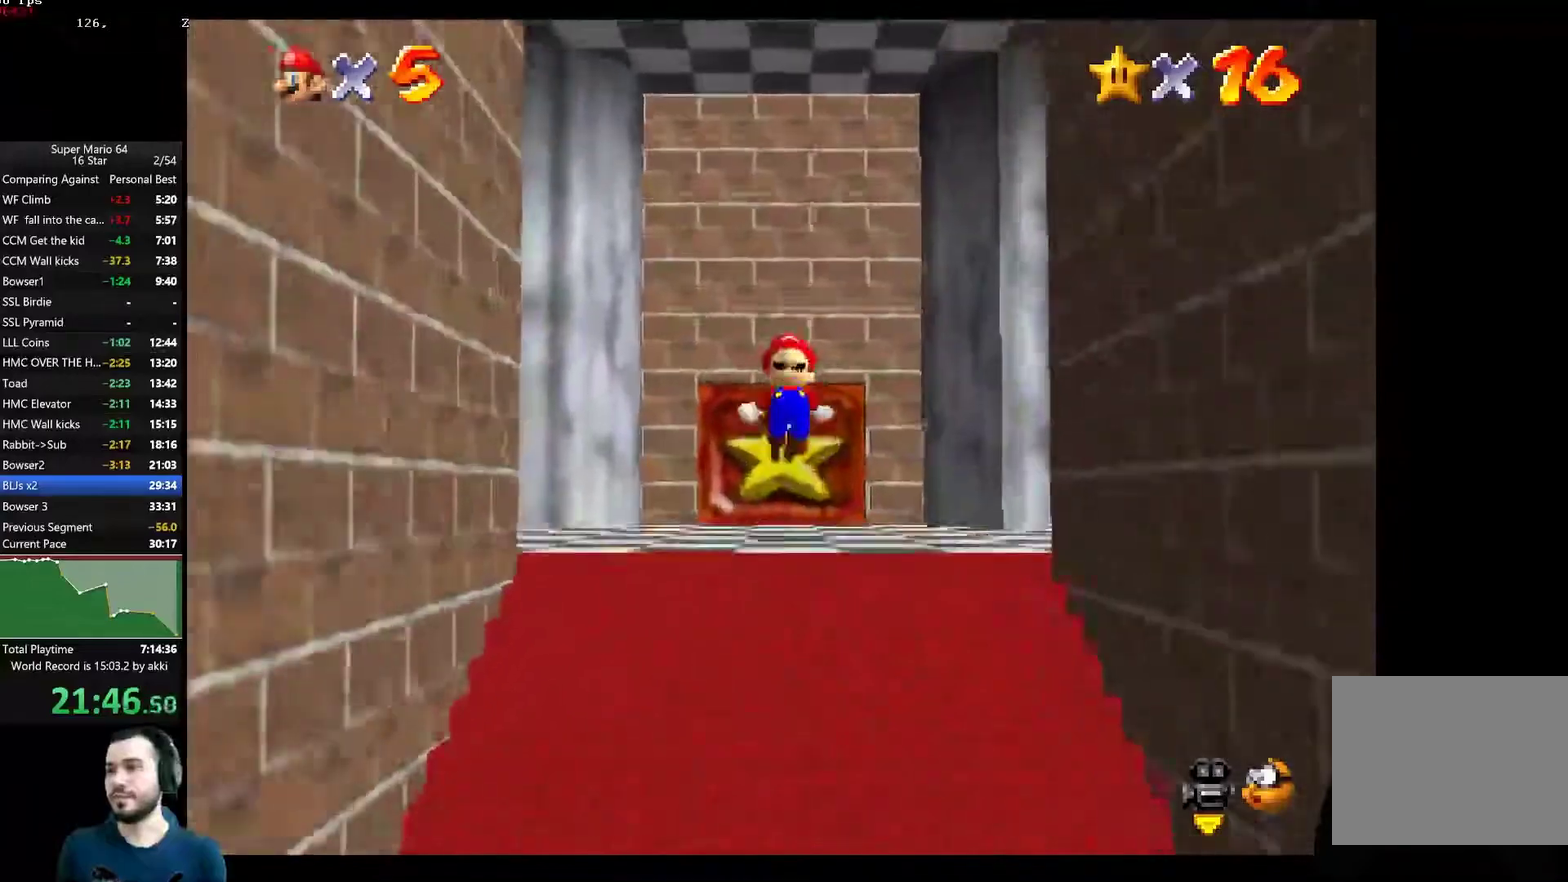
{"buttons": ["A", "L2"], "left_stick": "up", "right_stick": "center", "button_events": [[50, "A", "up"], [117, "A", "down"], [167, "A", "up"], [234, "A", "down"], [301, "A", "up"], [351, "A", "down"], [417, "A", "up"], [484, "A", "down"]]}
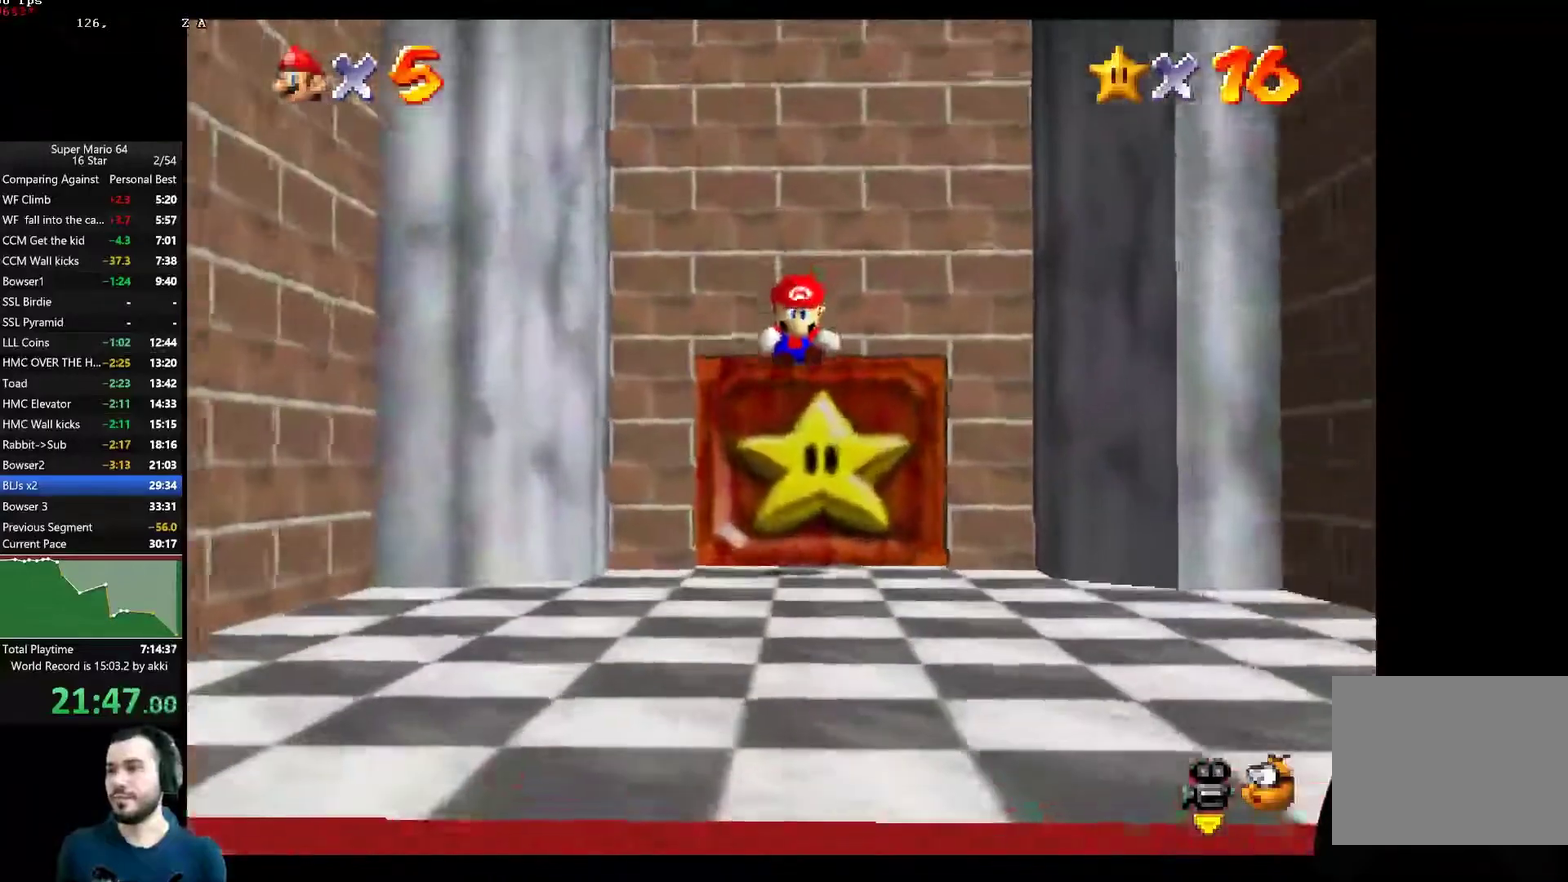
{"buttons": ["A", "L2"], "left_stick": "up", "right_stick": "center", "button_events": [[150, "A", "up"], [217, "A", "down"], [284, "A", "up"], [334, "A", "down"]]}
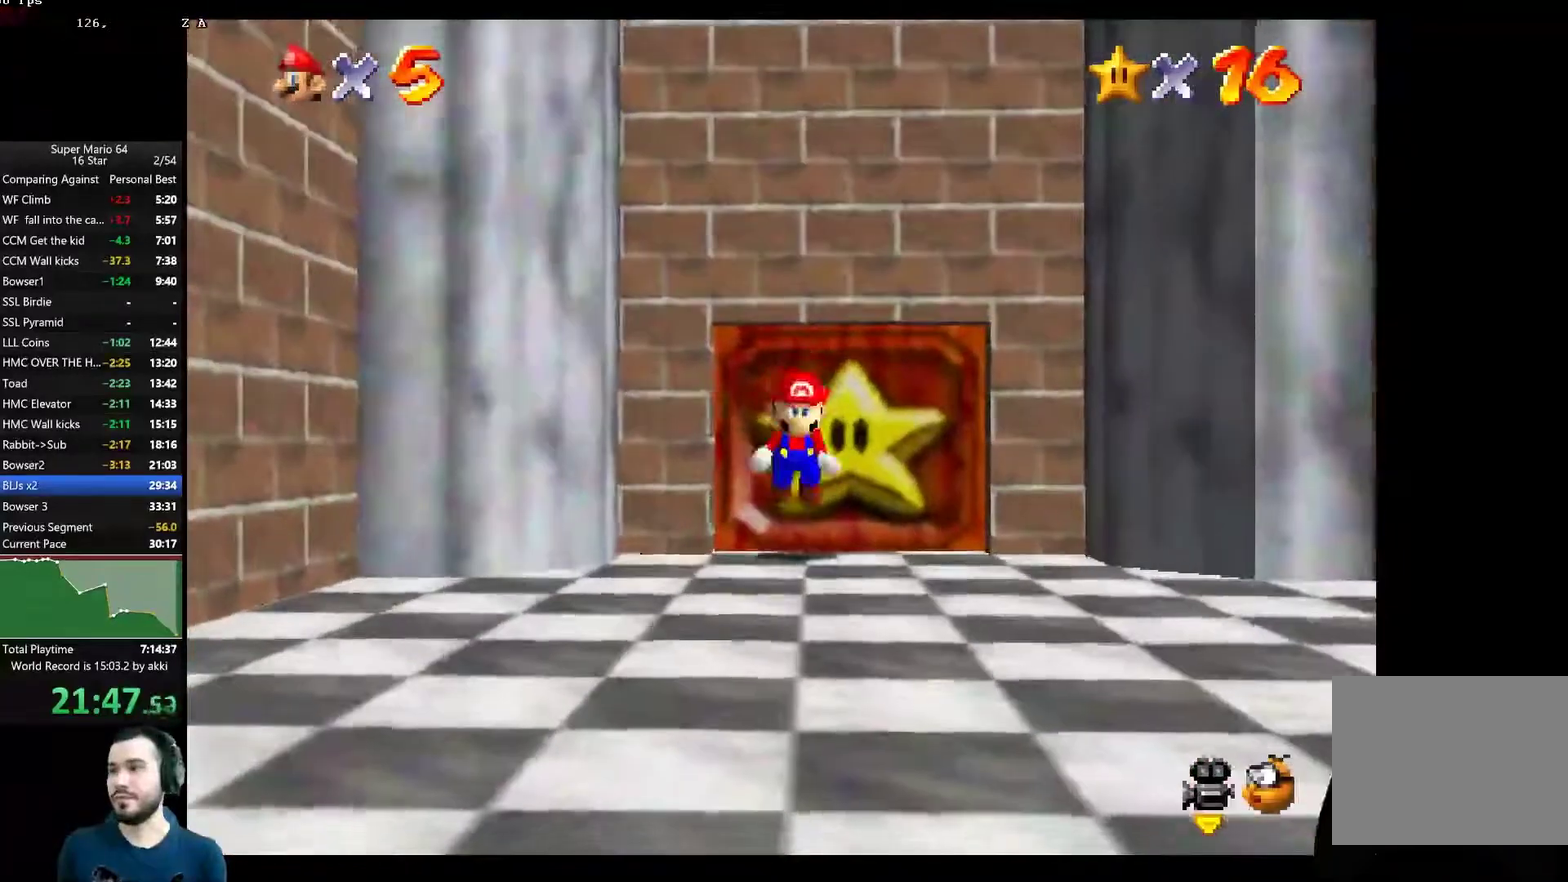
{"buttons": ["A", "L2"], "left_stick": "up", "right_stick": "center", "button_events": [[34, "A", "up"], [84, "A", "down"], [151, "A", "up"], [201, "A", "down"], [267, "A", "up"], [317, "A", "down"]]}
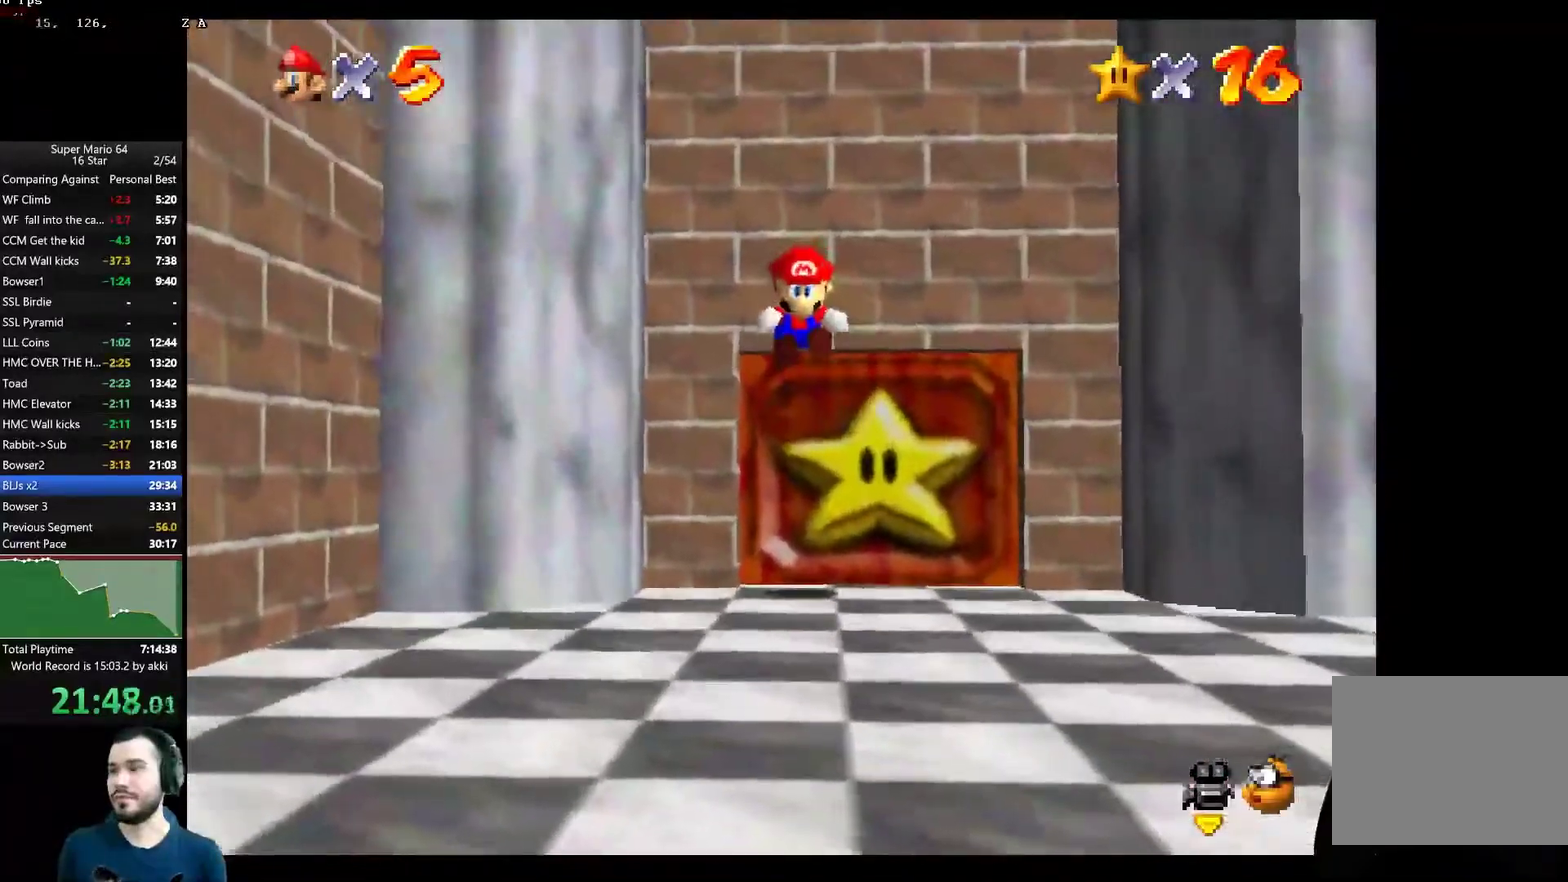
{"buttons": ["A", "L2"], "left_stick": "up", "right_stick": "center", "button_events": [[17, "A", "up"], [67, "A", "down"], [133, "A", "up"], [200, "A", "down"], [250, "A", "up"], [300, "A", "down"], [350, "A", "up"], [484, "A", "down"]]}
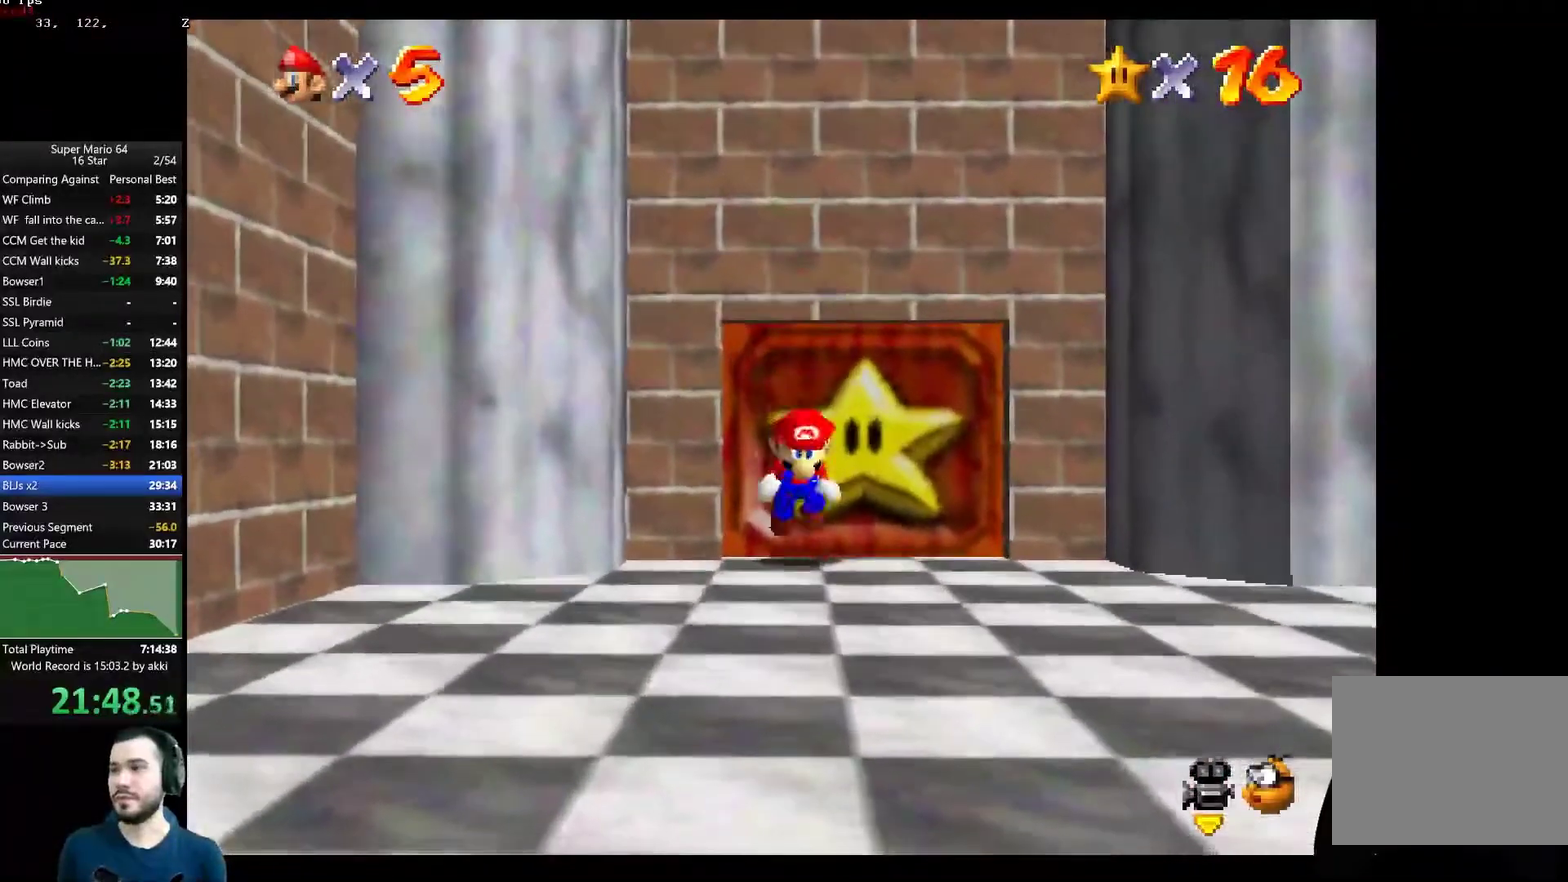
{"buttons": ["L2"], "left_stick": "up", "right_stick": "center", "button_events": [[134, "A", "up"], [184, "A", "down"], [334, "A", "up"]]}
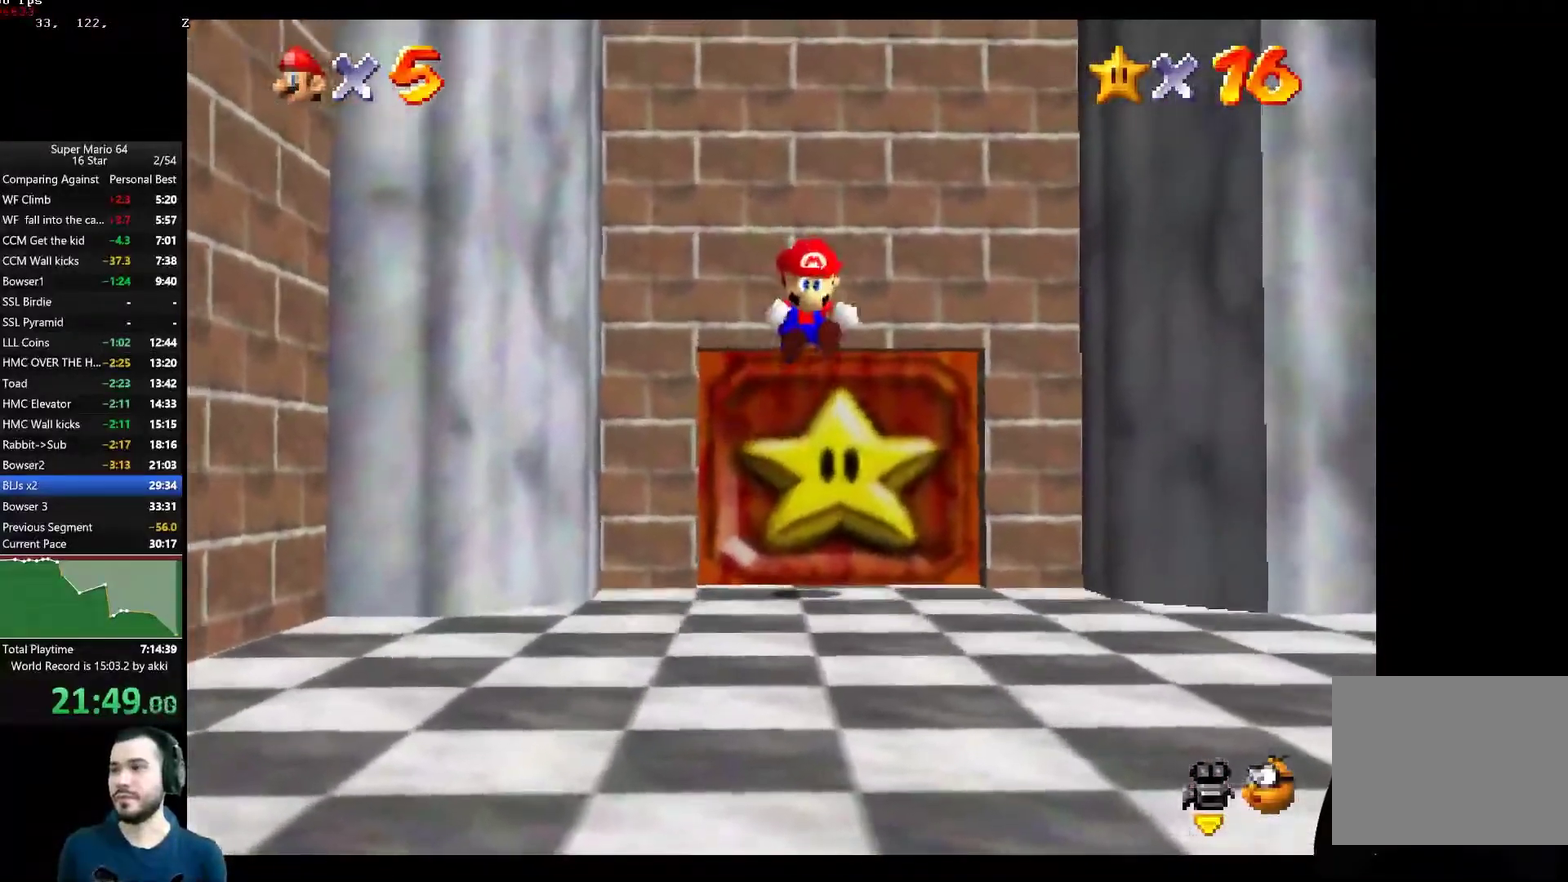
{"buttons": ["A", "L2"], "left_stick": "up", "right_stick": "center", "button_events": [[167, "A", "down"], [300, "A", "up"], [350, "A", "down"]]}
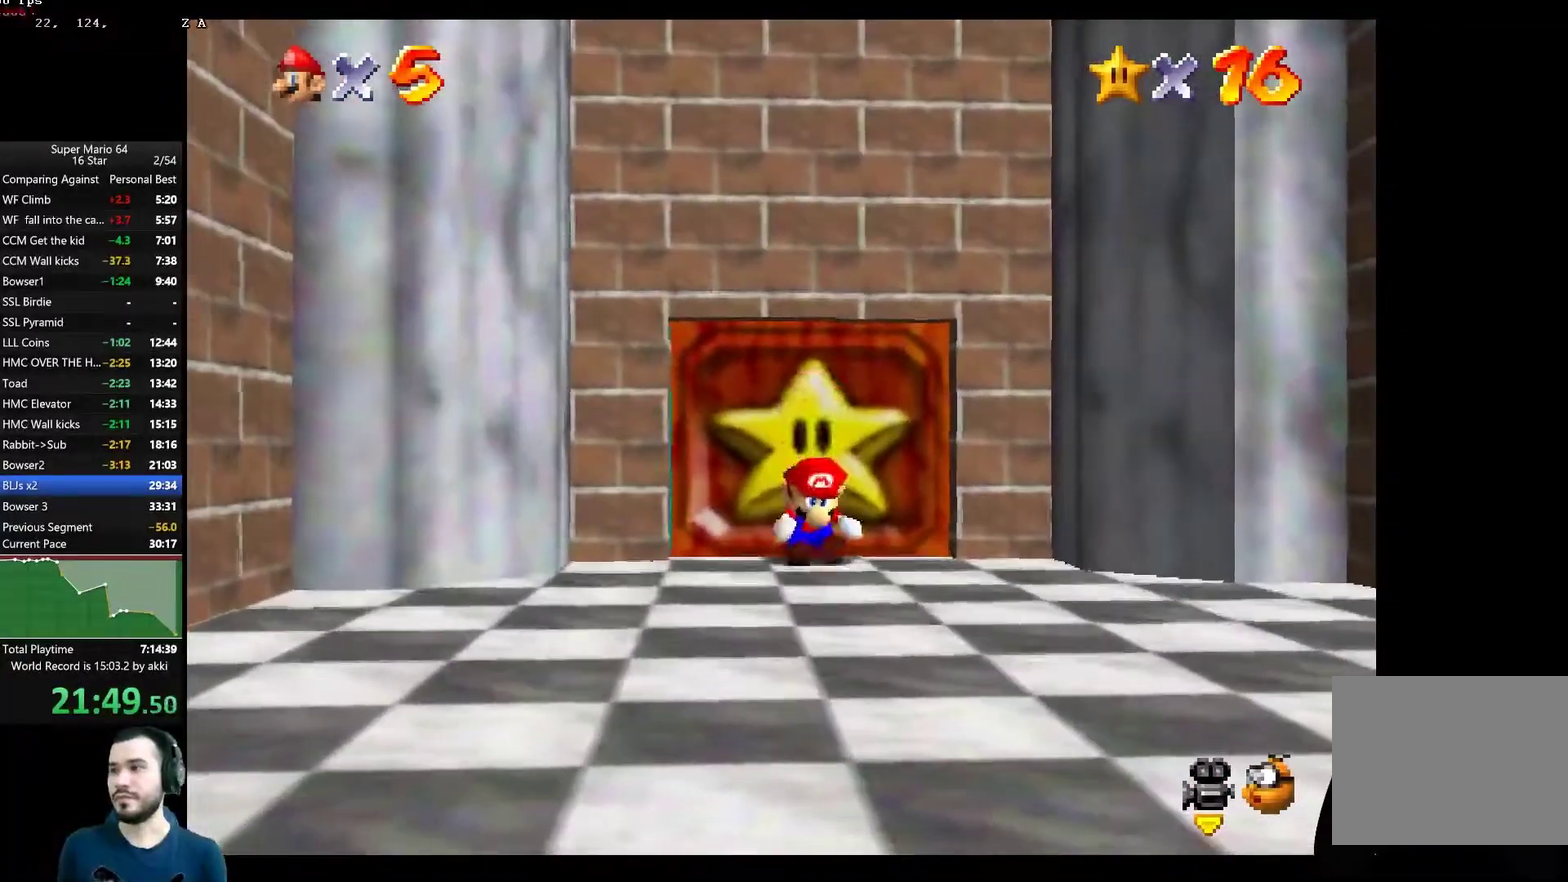
{"buttons": ["L2"], "left_stick": "up", "right_stick": "center", "button_events": [[251, "A", "up"]]}
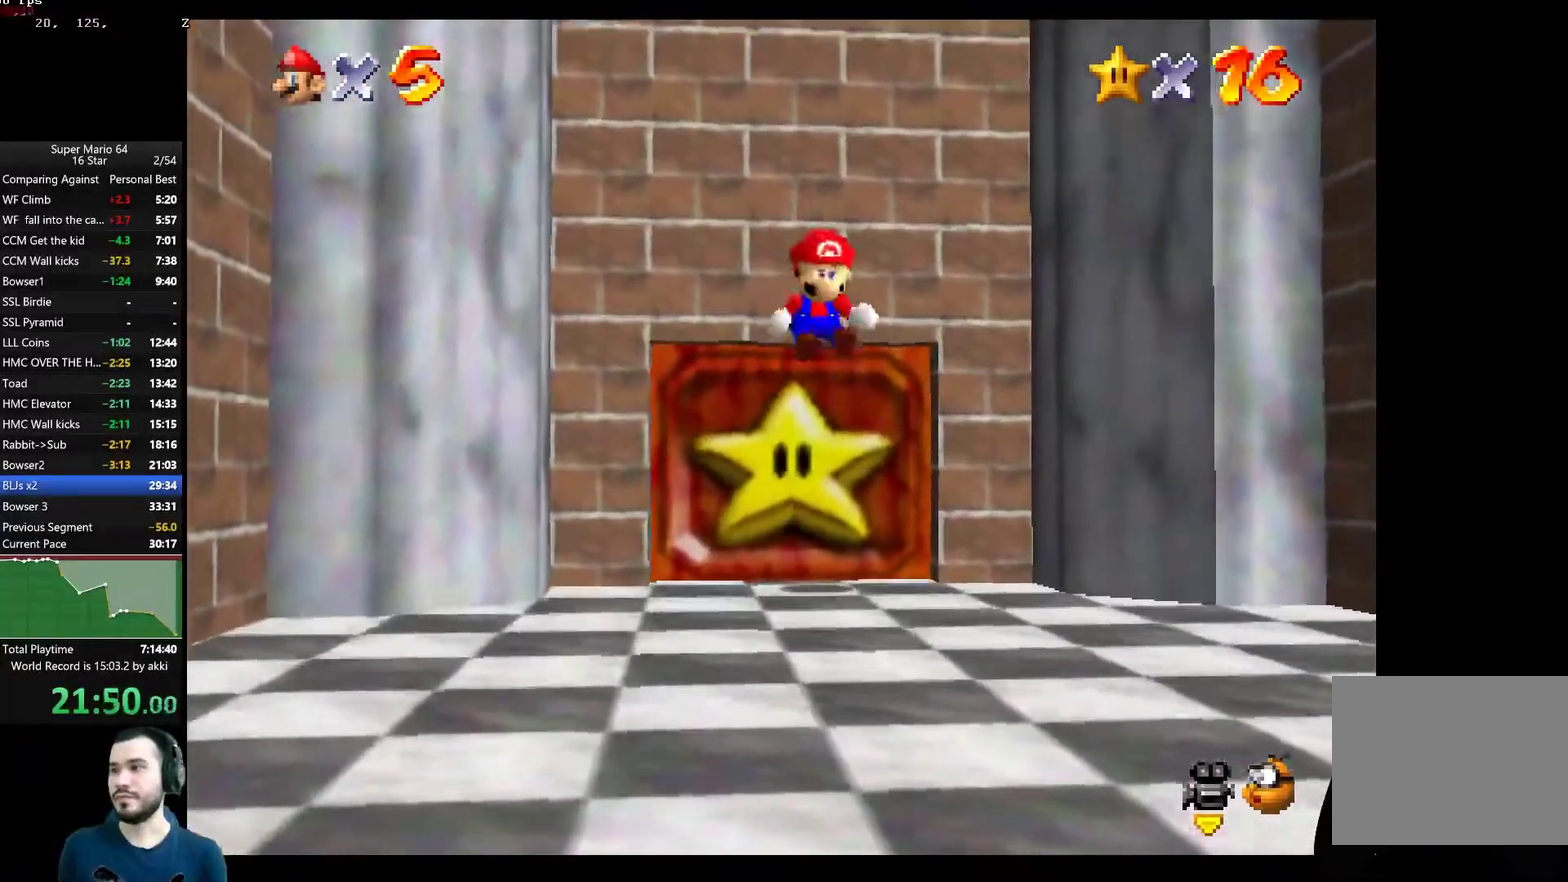
{"buttons": ["A", "L2"], "left_stick": "up", "right_stick": "center", "button_events": [[467, "A", "down"]]}